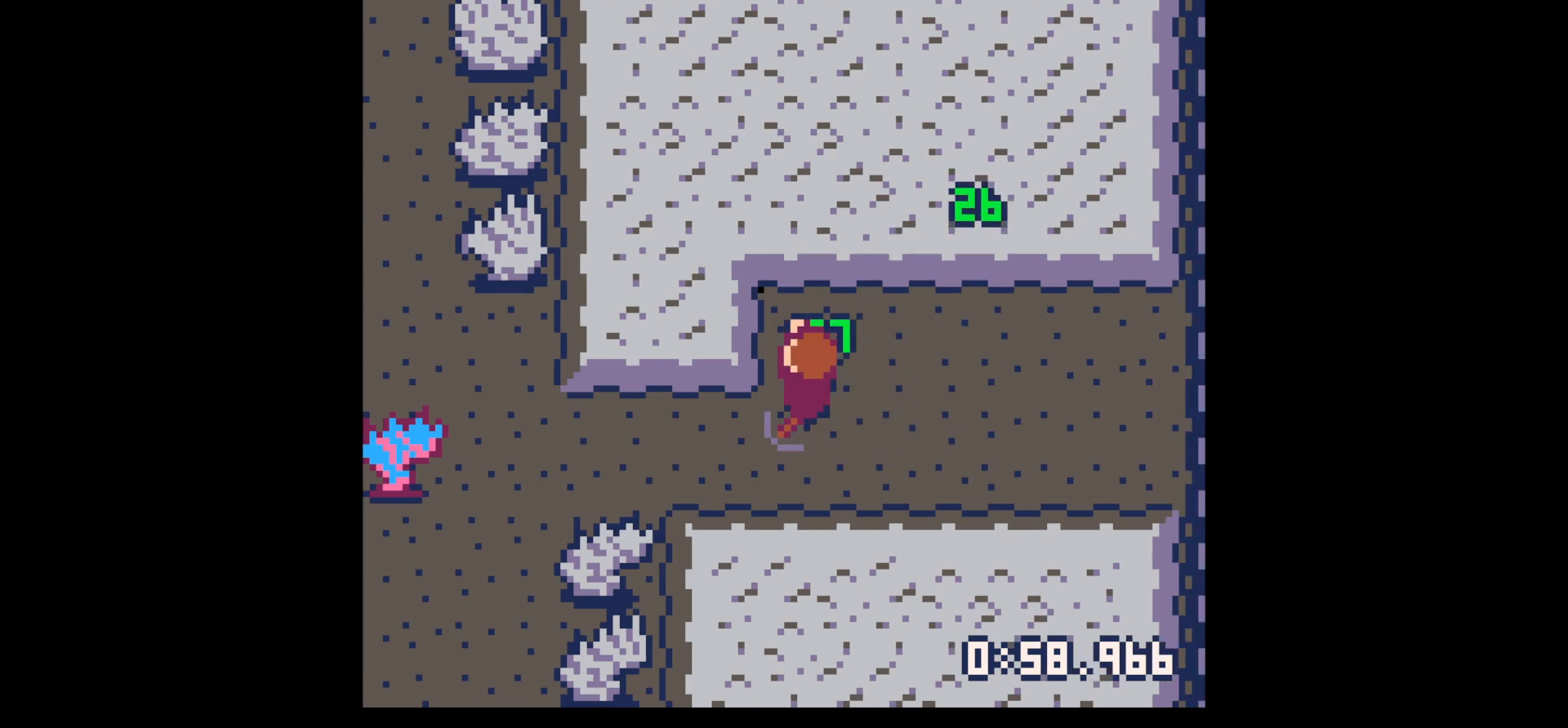
Gameplay with keyboard; each line is a JSON object with the keys held at the frame after it. "events" lists presses ("down") and releases ("up") of "down", "left", "right", "up", "x" and "z" between this image and that frame as [ms after this image, input, new state], when the widget could be followed in between. No other keys are recorded. Mouse input is not recorded.
{"keys": ["left", "x"], "events": [[167, "x", "down"], [217, "up", "up"]]}
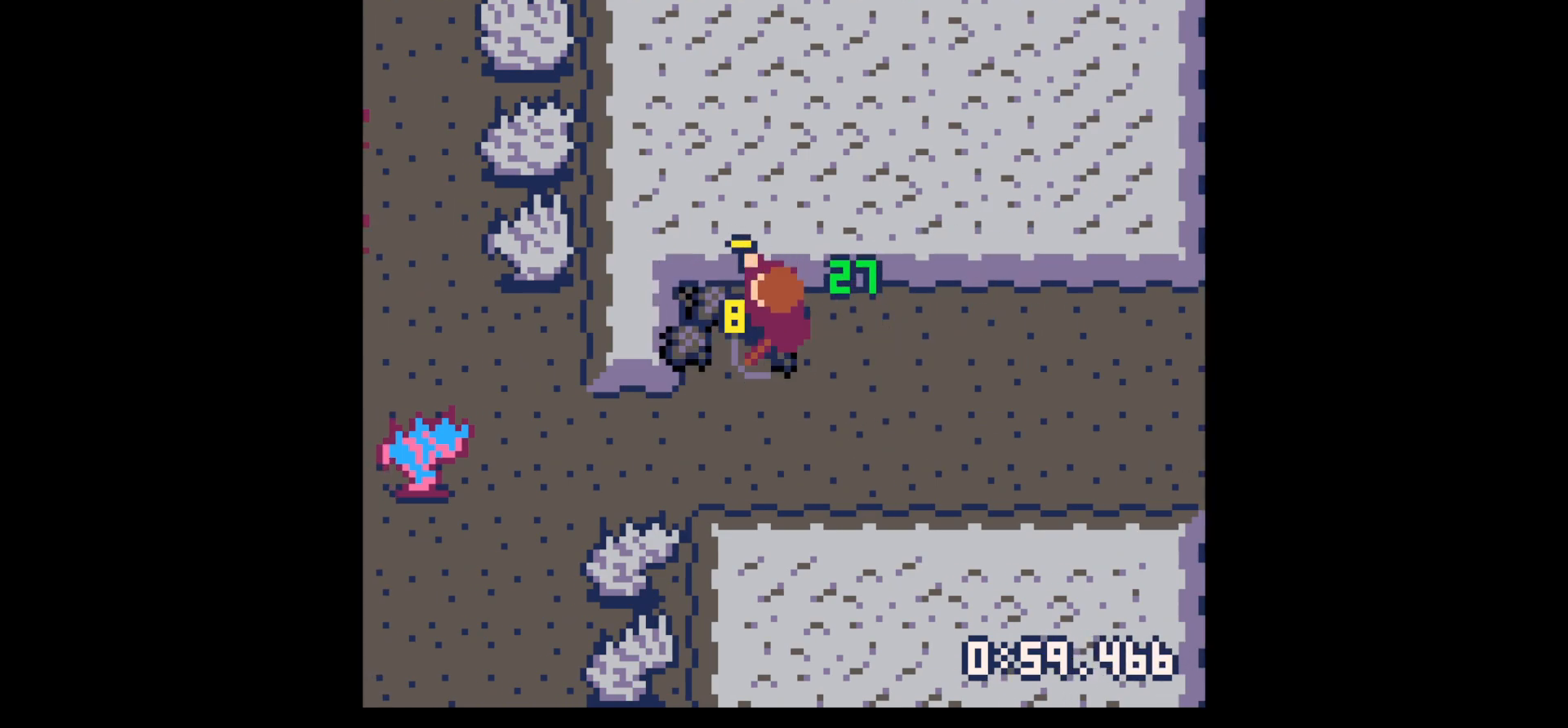
{"keys": ["left", "x"], "events": []}
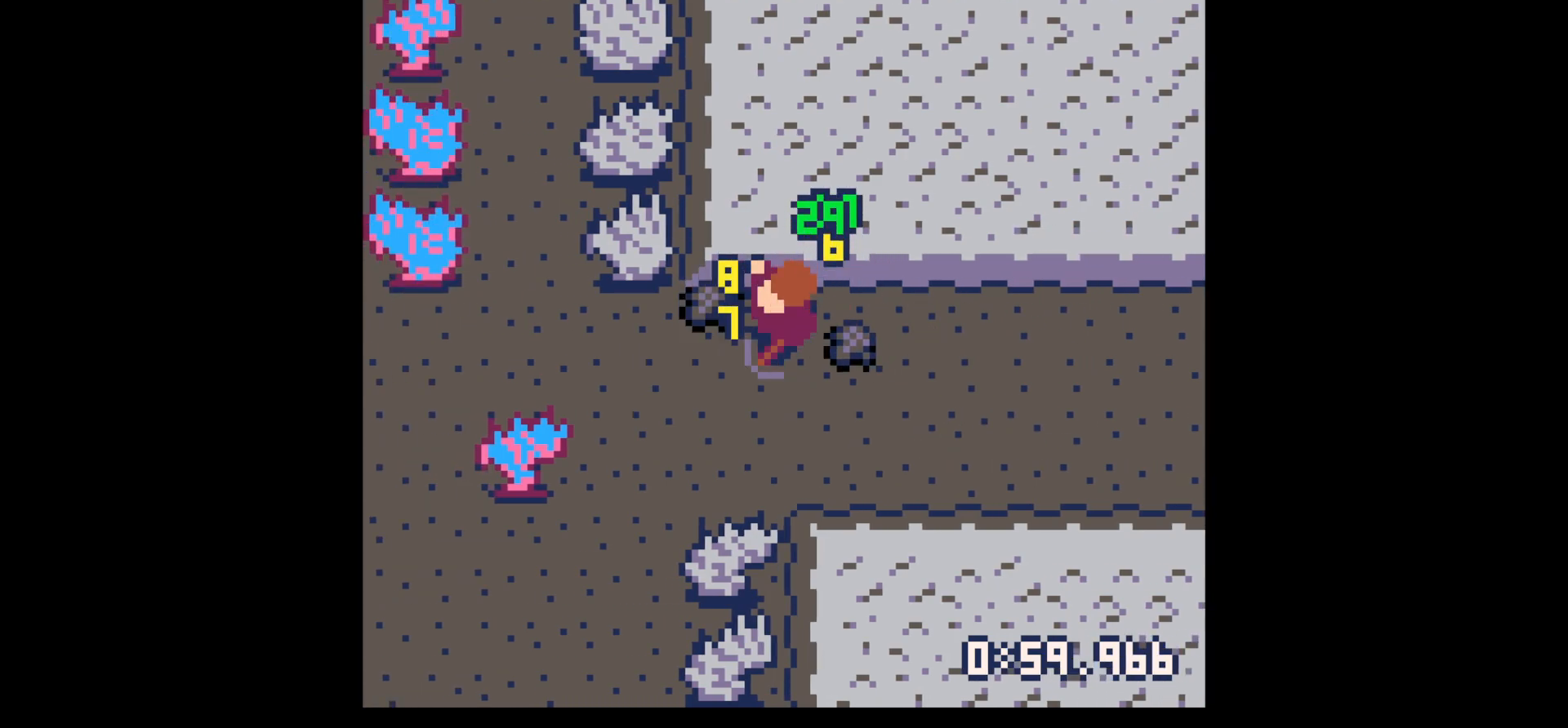
{"keys": ["up"], "events": [[300, "x", "up"], [333, "up", "down"], [433, "left", "up"]]}
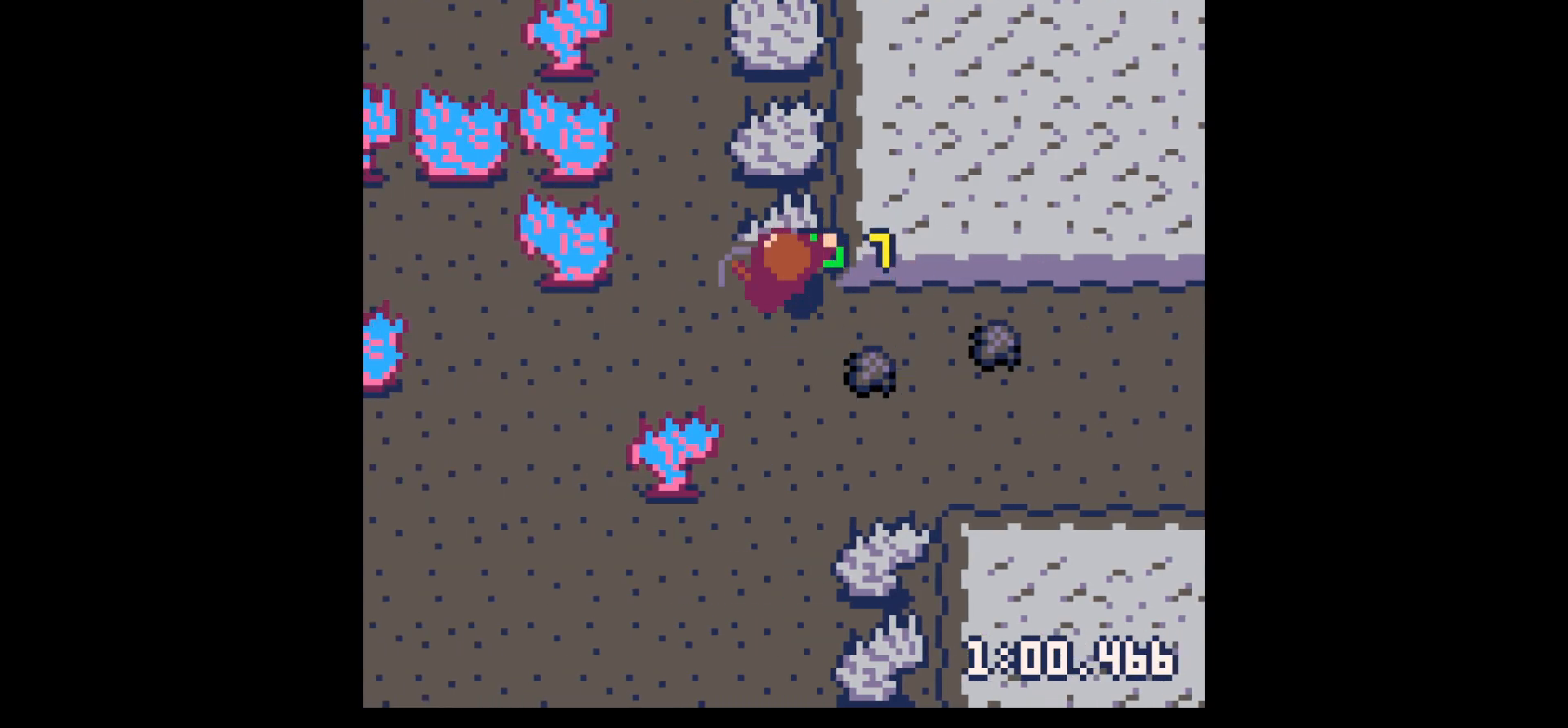
{"keys": ["x"], "events": [[33, "x", "down"], [83, "up", "up"]]}
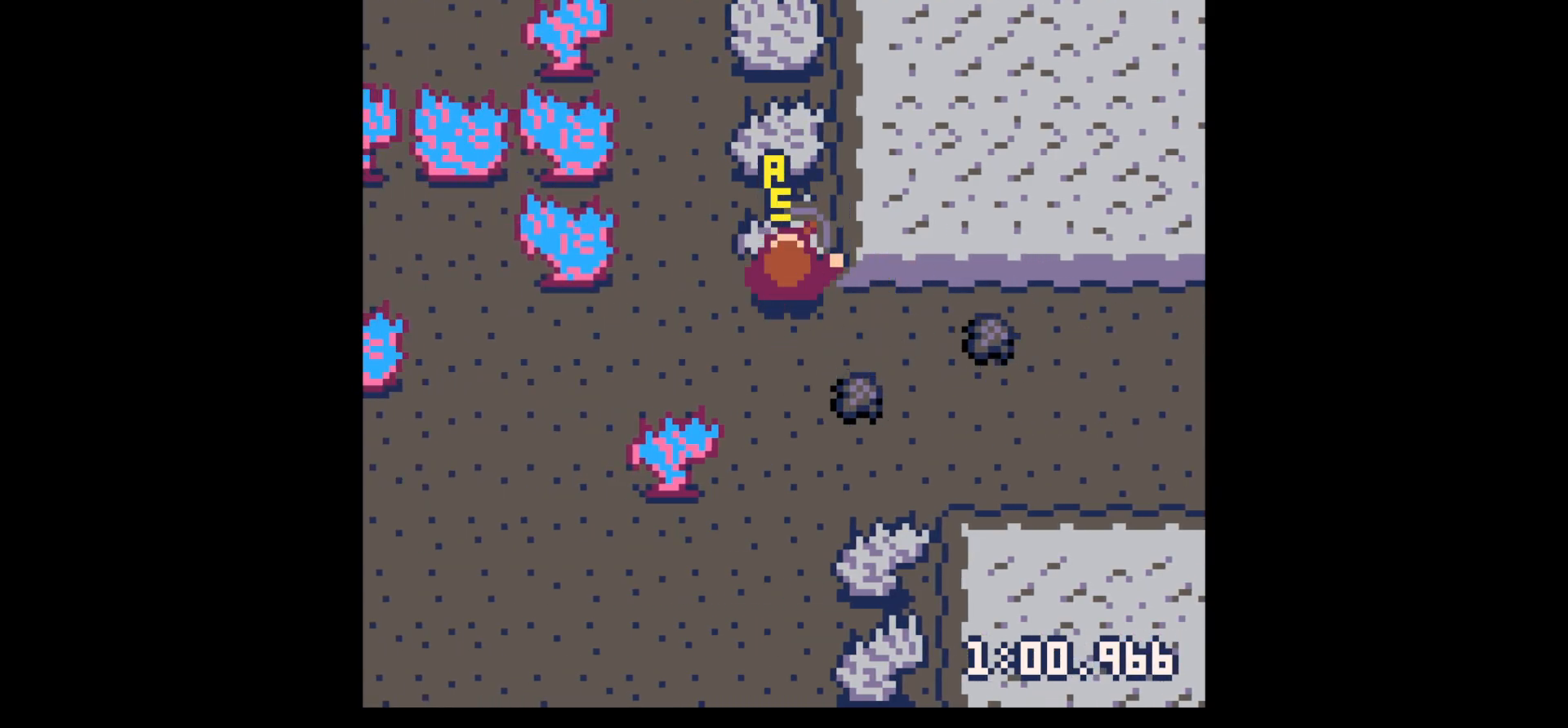
{"keys": ["down", "right"], "events": [[50, "down", "down"], [133, "down", "up"], [283, "down", "down"], [283, "x", "up"], [333, "right", "down"]]}
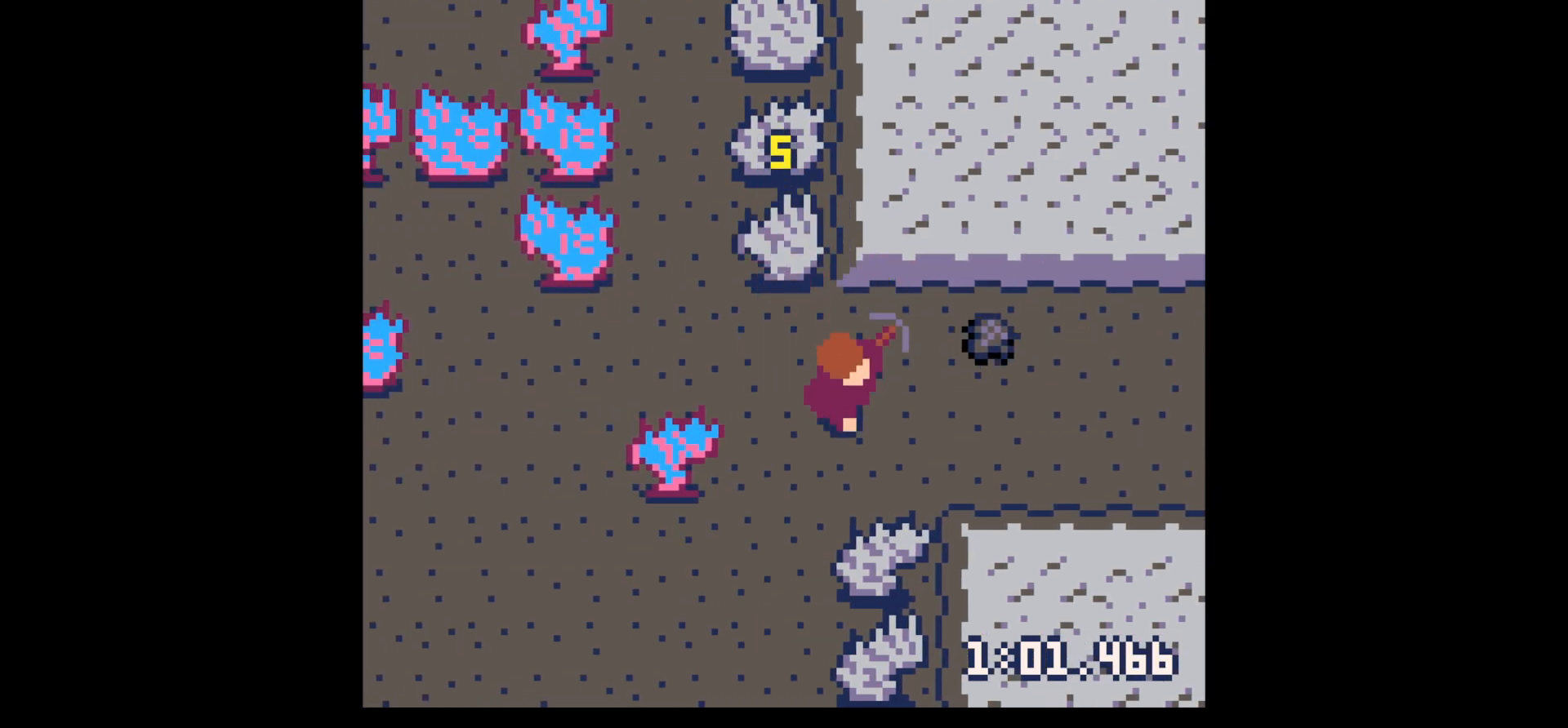
{"keys": ["left", "right", "up"], "events": [[17, "down", "up"], [200, "up", "down"], [483, "left", "down"]]}
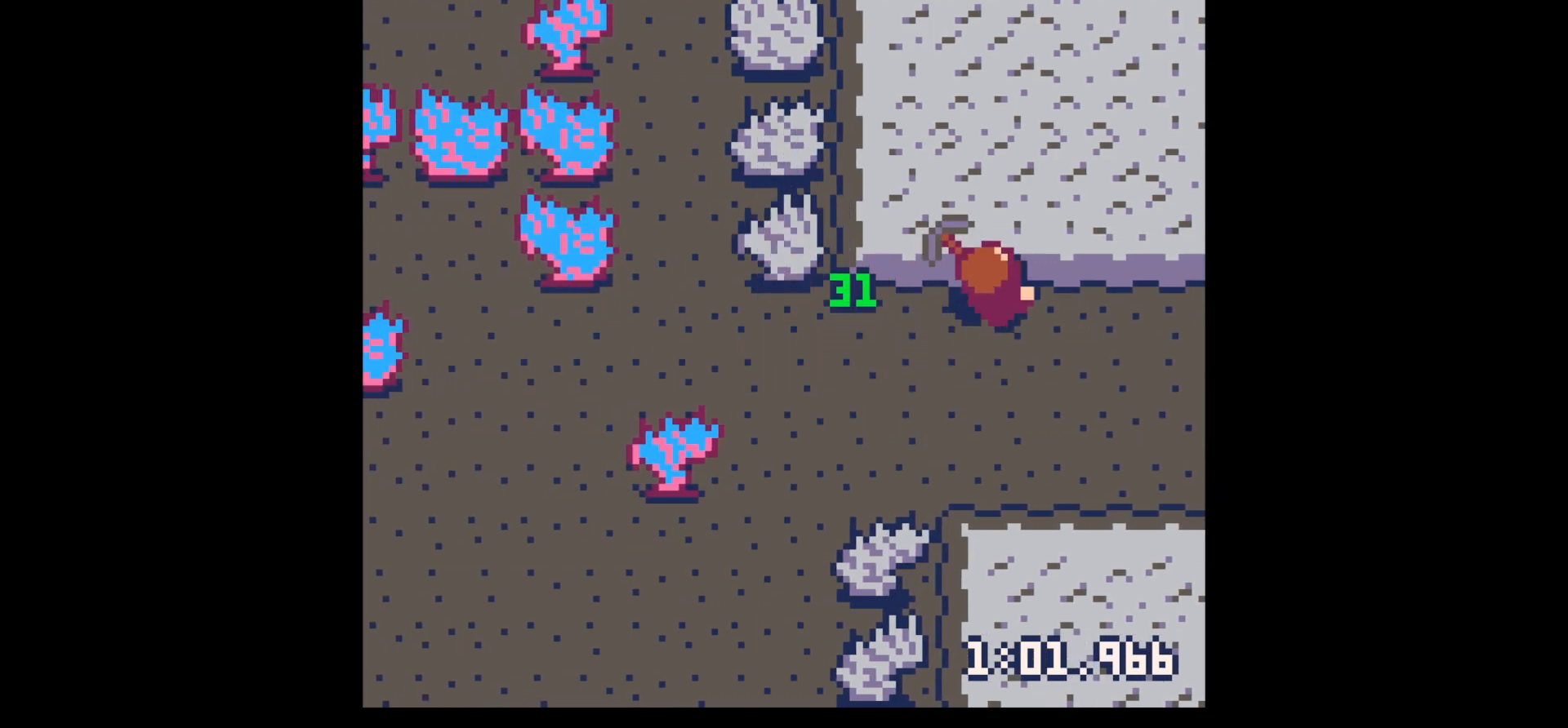
{"keys": ["left", "up"], "events": [[33, "right", "up"], [33, "up", "up"], [500, "up", "down"]]}
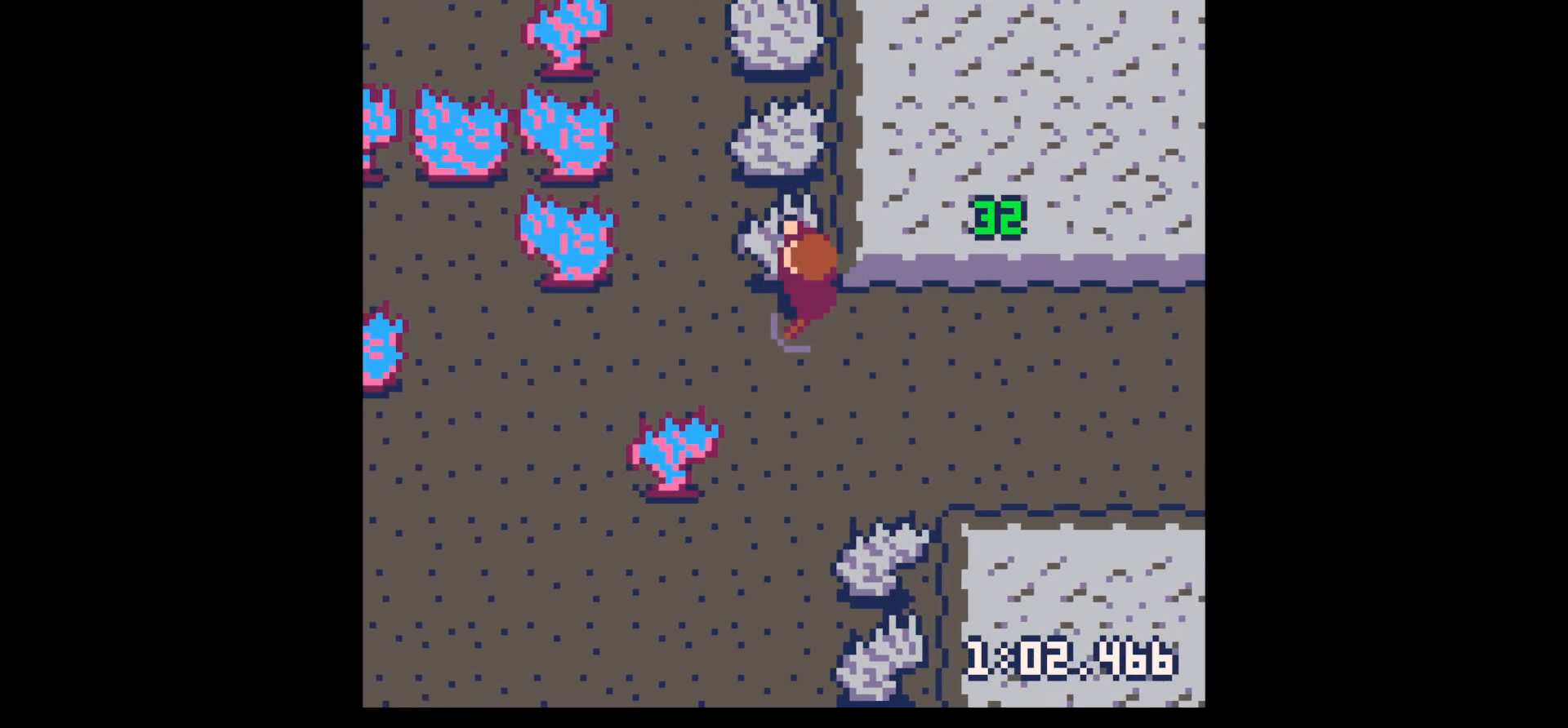
{"keys": ["x"], "events": [[50, "left", "up"], [150, "up", "up"], [150, "x", "down"]]}
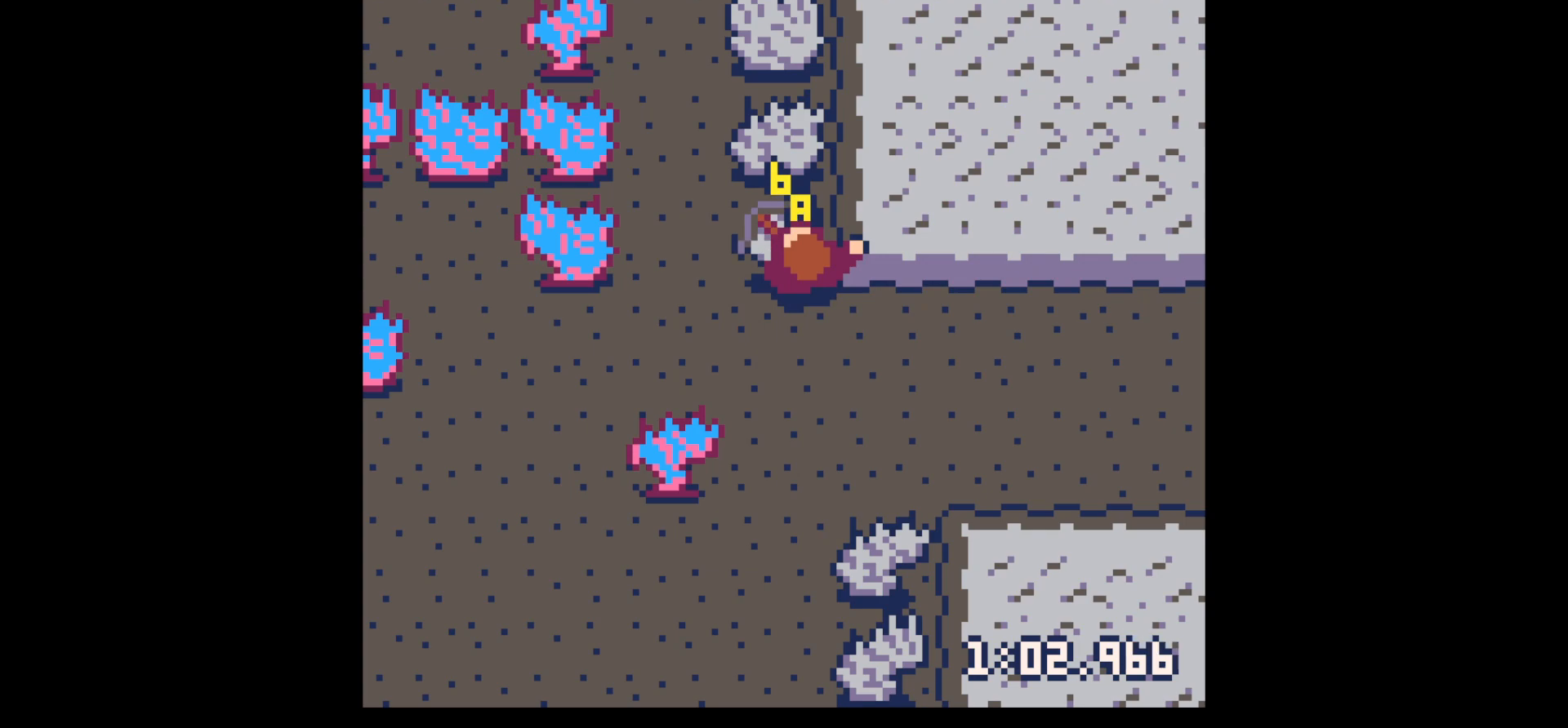
{"keys": [], "events": [[500, "x", "up"]]}
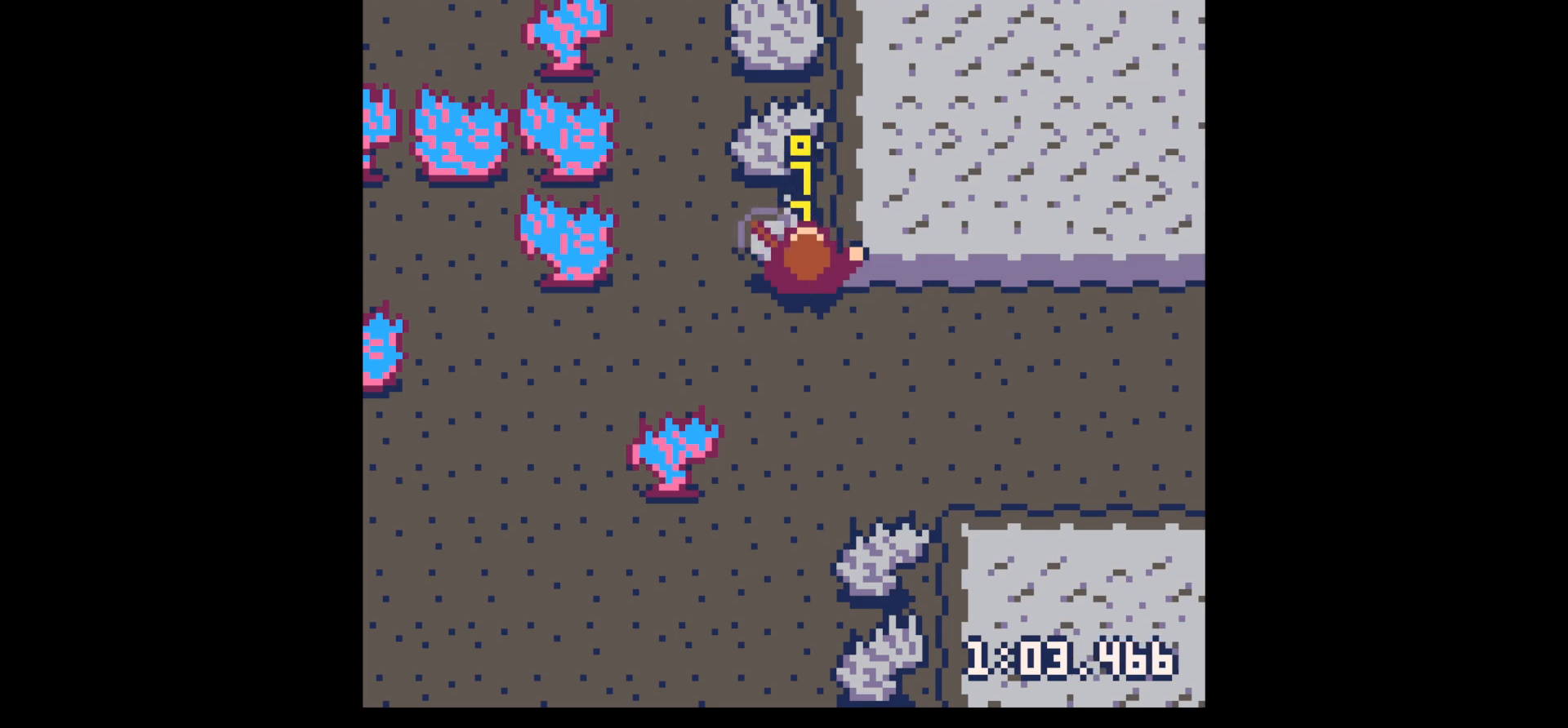
{"keys": [], "events": [[267, "x", "down"], [367, "x", "up"]]}
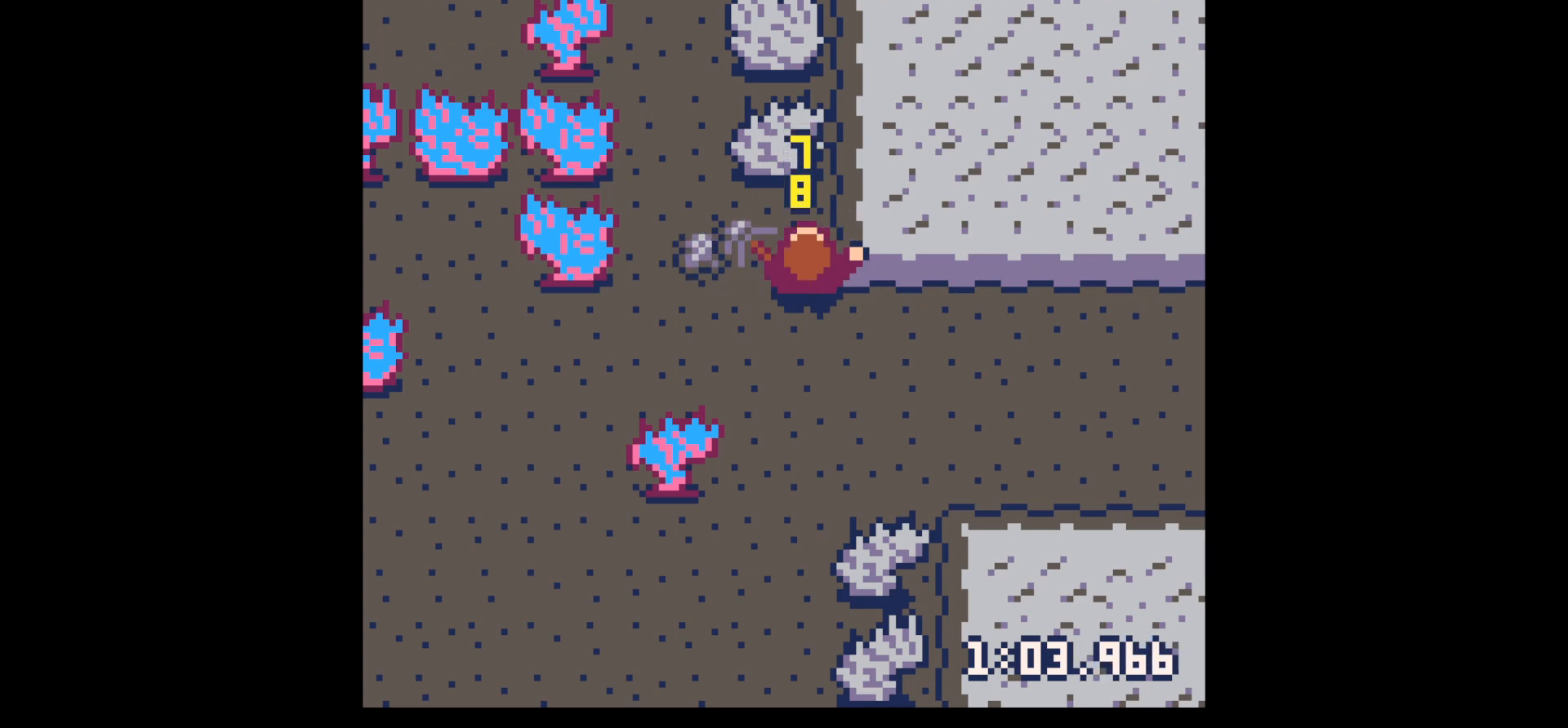
{"keys": ["left"], "events": [[50, "x", "down"], [150, "x", "up"], [283, "up", "down"], [467, "left", "down"], [467, "up", "up"]]}
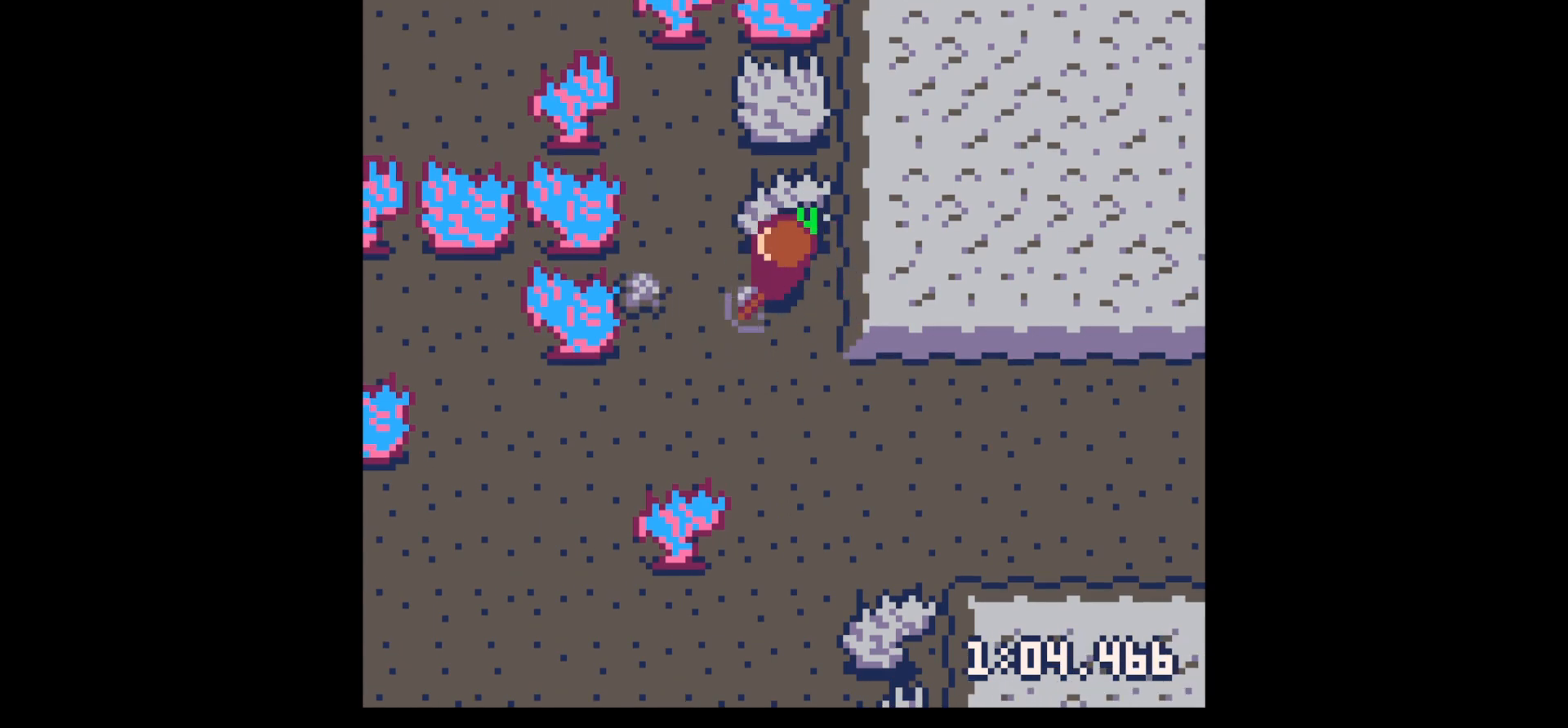
{"keys": ["right"], "events": [[483, "left", "up"], [483, "right", "down"]]}
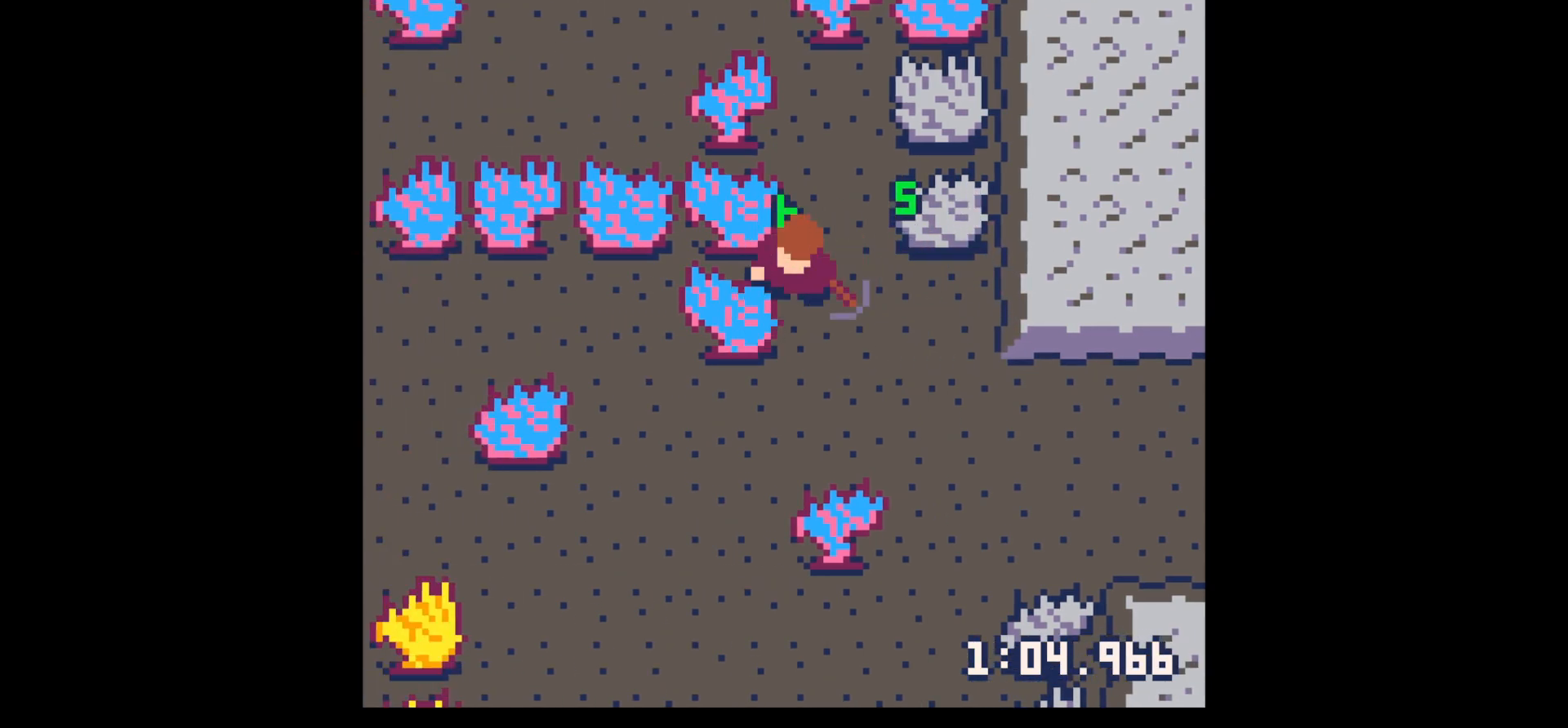
{"keys": ["right", "x"], "events": [[167, "down", "down"], [217, "down", "up"], [450, "x", "down"]]}
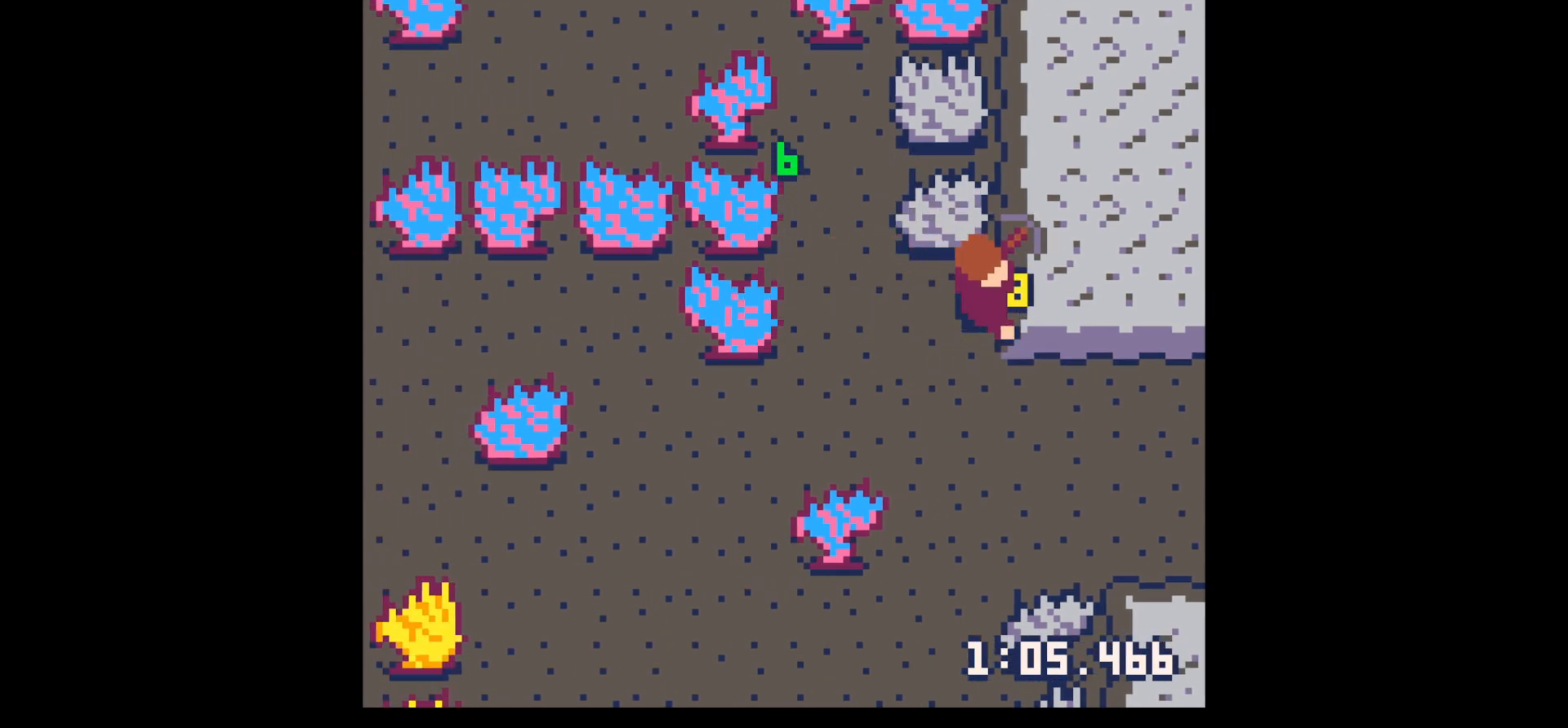
{"keys": ["right", "x"], "events": []}
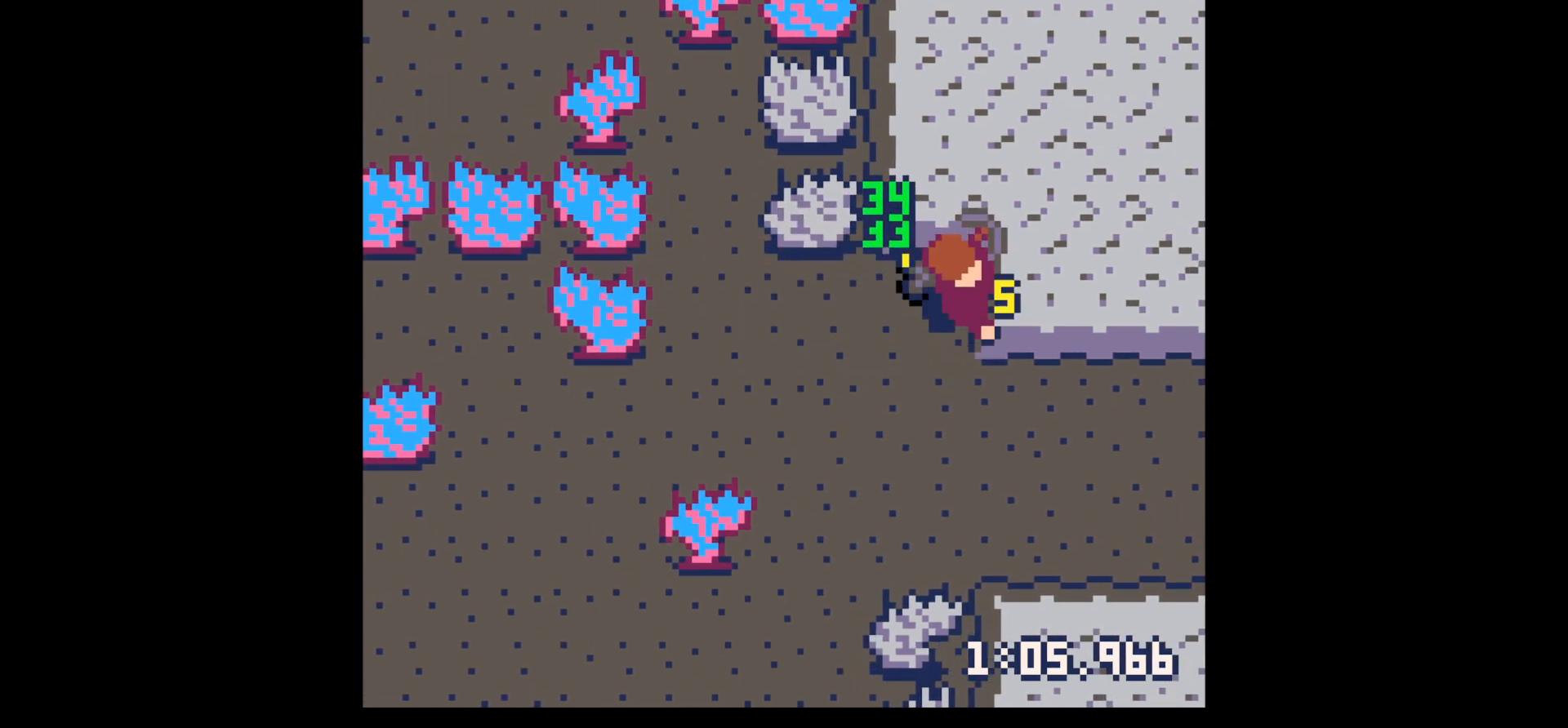
{"keys": ["right", "x"], "events": []}
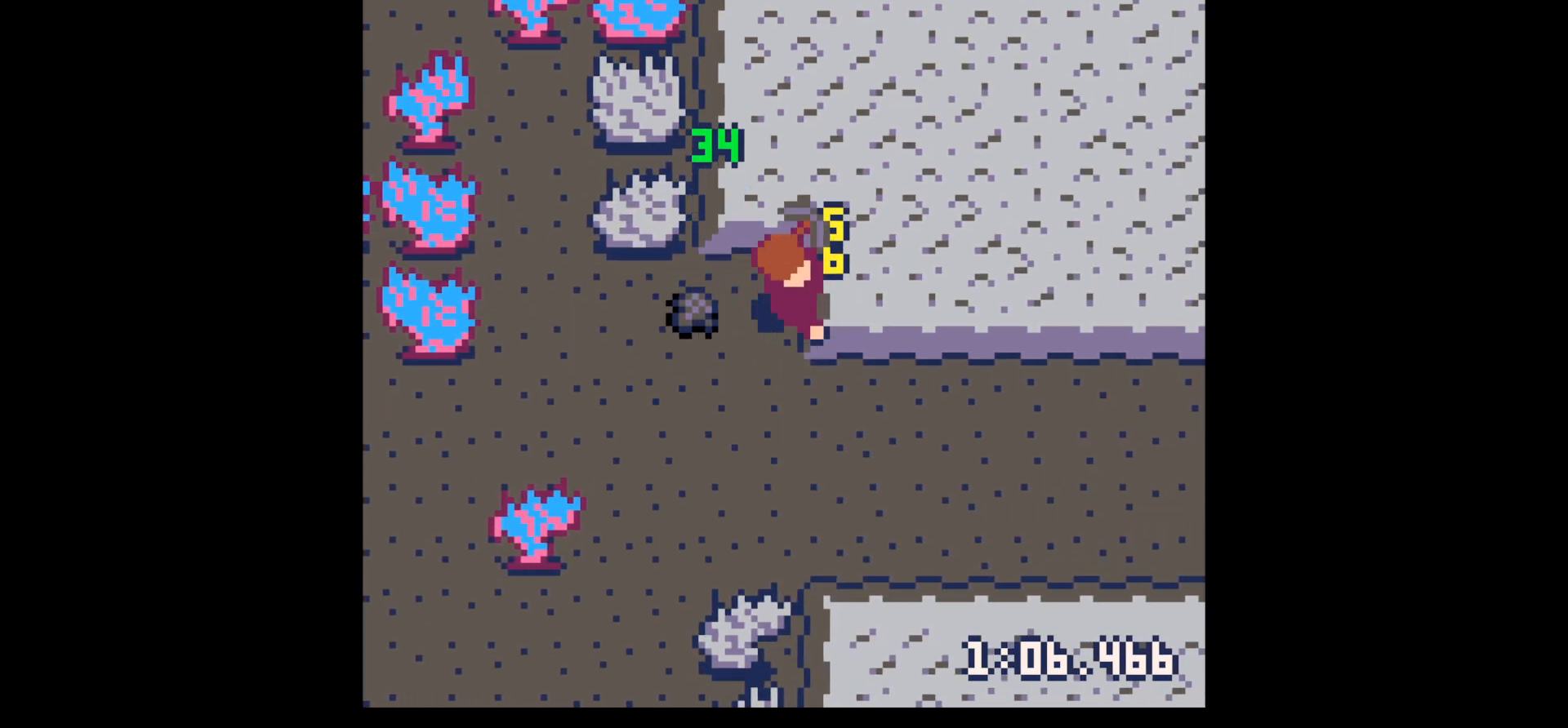
{"keys": ["left"], "events": [[183, "x", "up"], [217, "down", "down"], [217, "left", "down"], [217, "right", "up"], [317, "down", "up"]]}
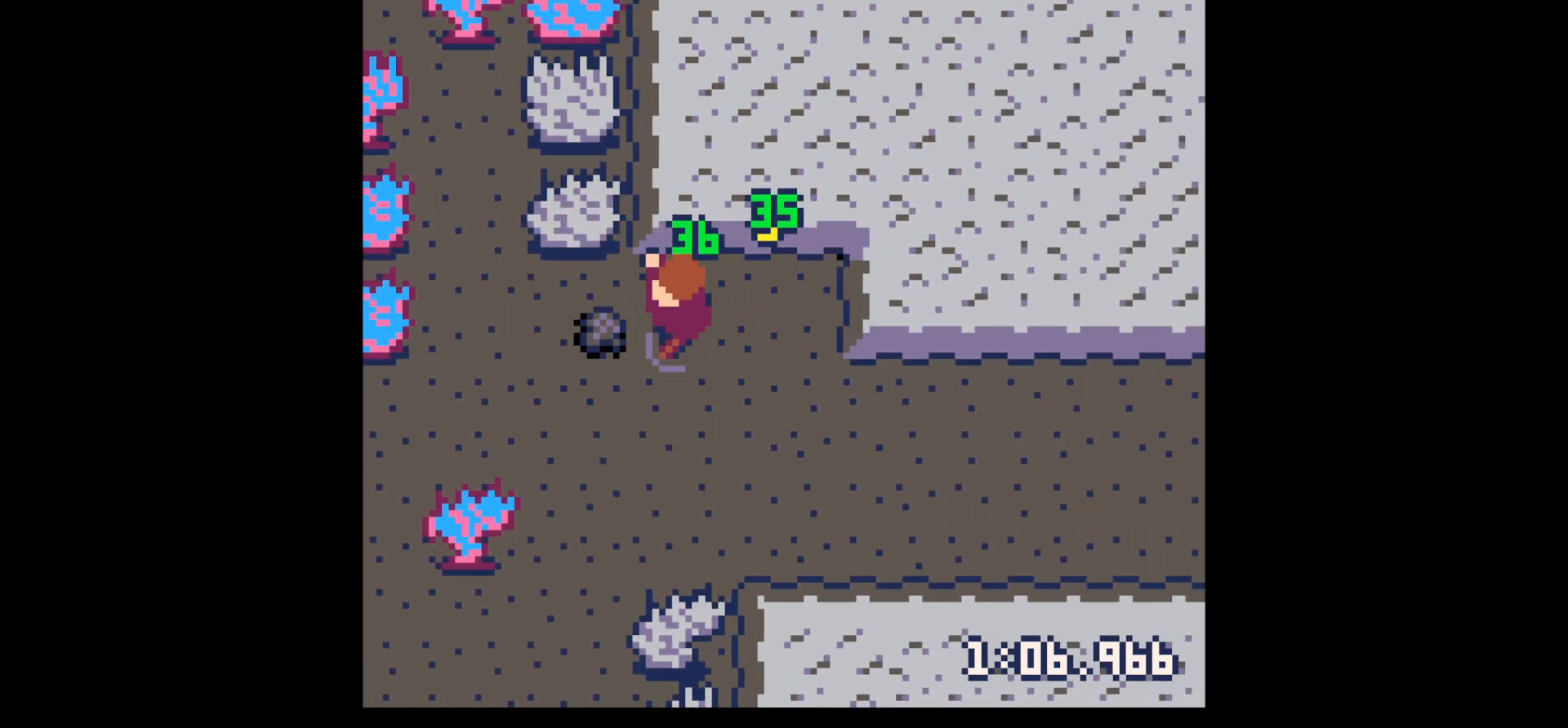
{"keys": ["down", "right"], "events": [[233, "up", "down"], [283, "left", "up"], [283, "right", "down"], [333, "up", "up"], [467, "down", "down"]]}
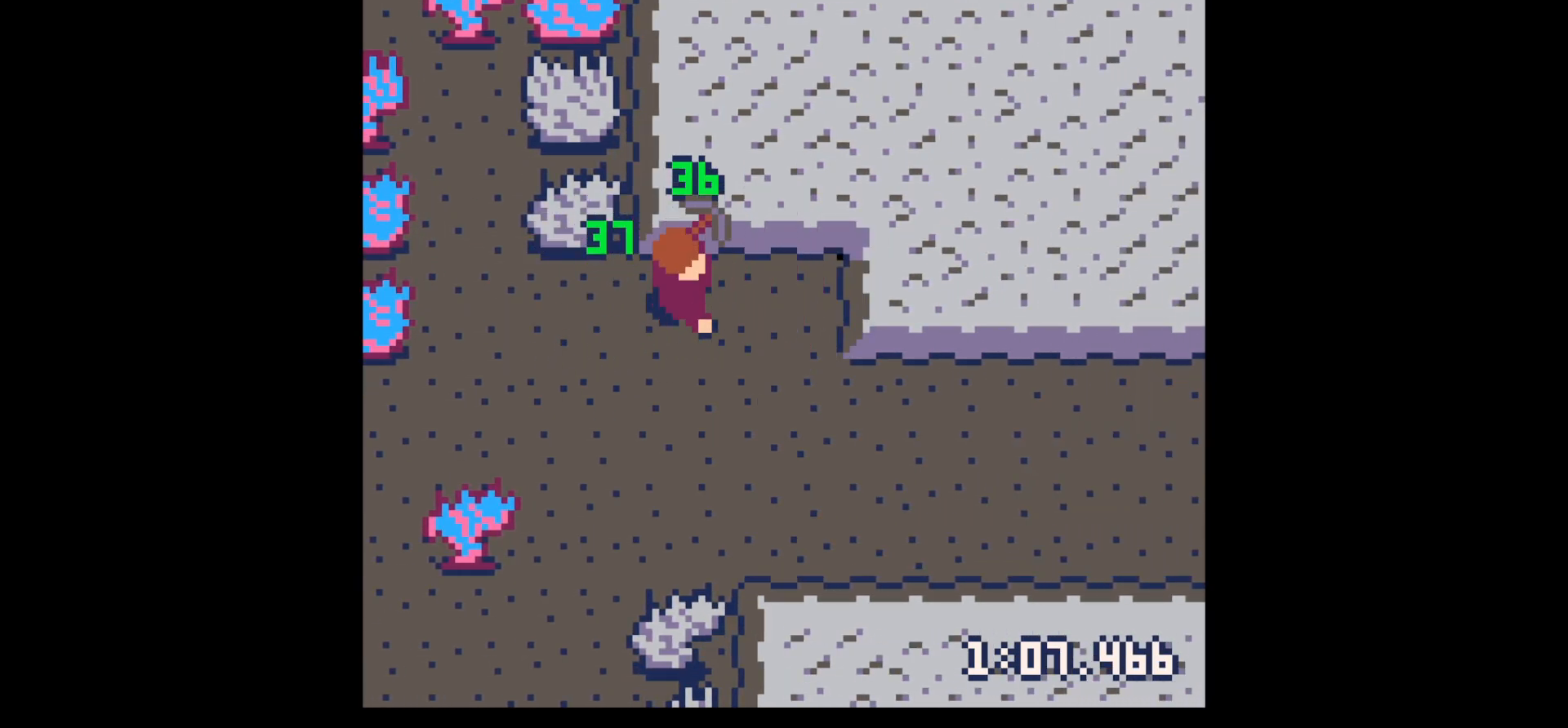
{"keys": ["right", "x"], "events": [[100, "down", "up"], [350, "x", "down"]]}
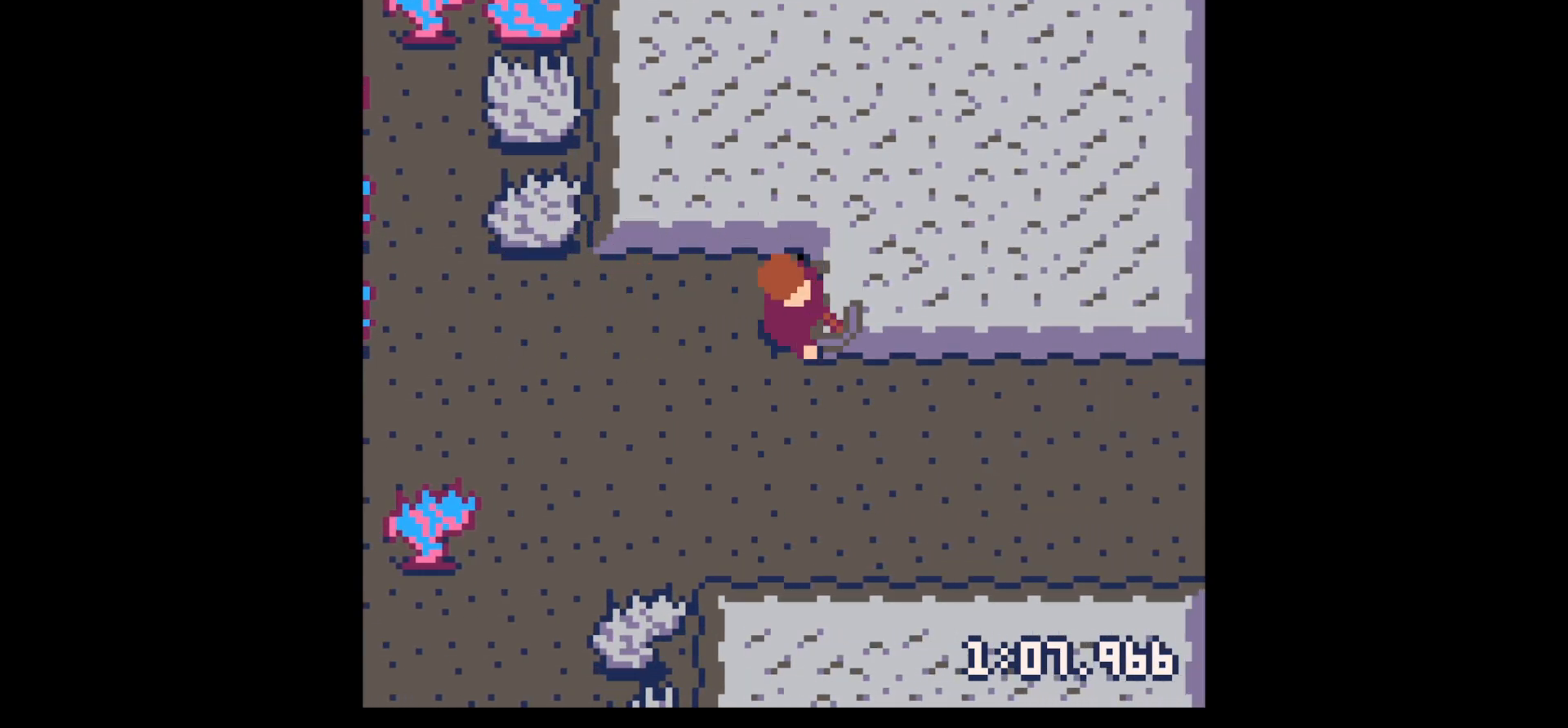
{"keys": ["right", "x"], "events": []}
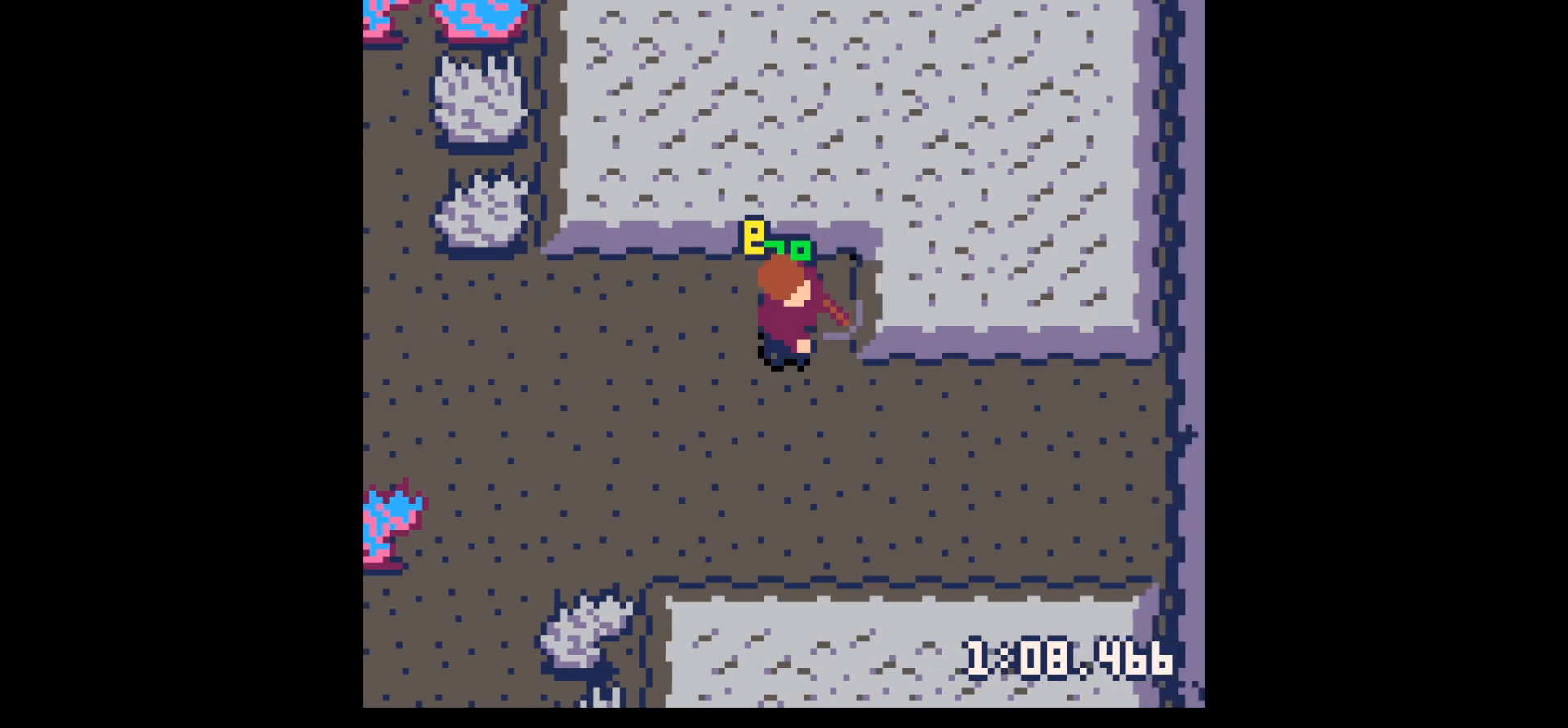
{"keys": ["right", "x"], "events": []}
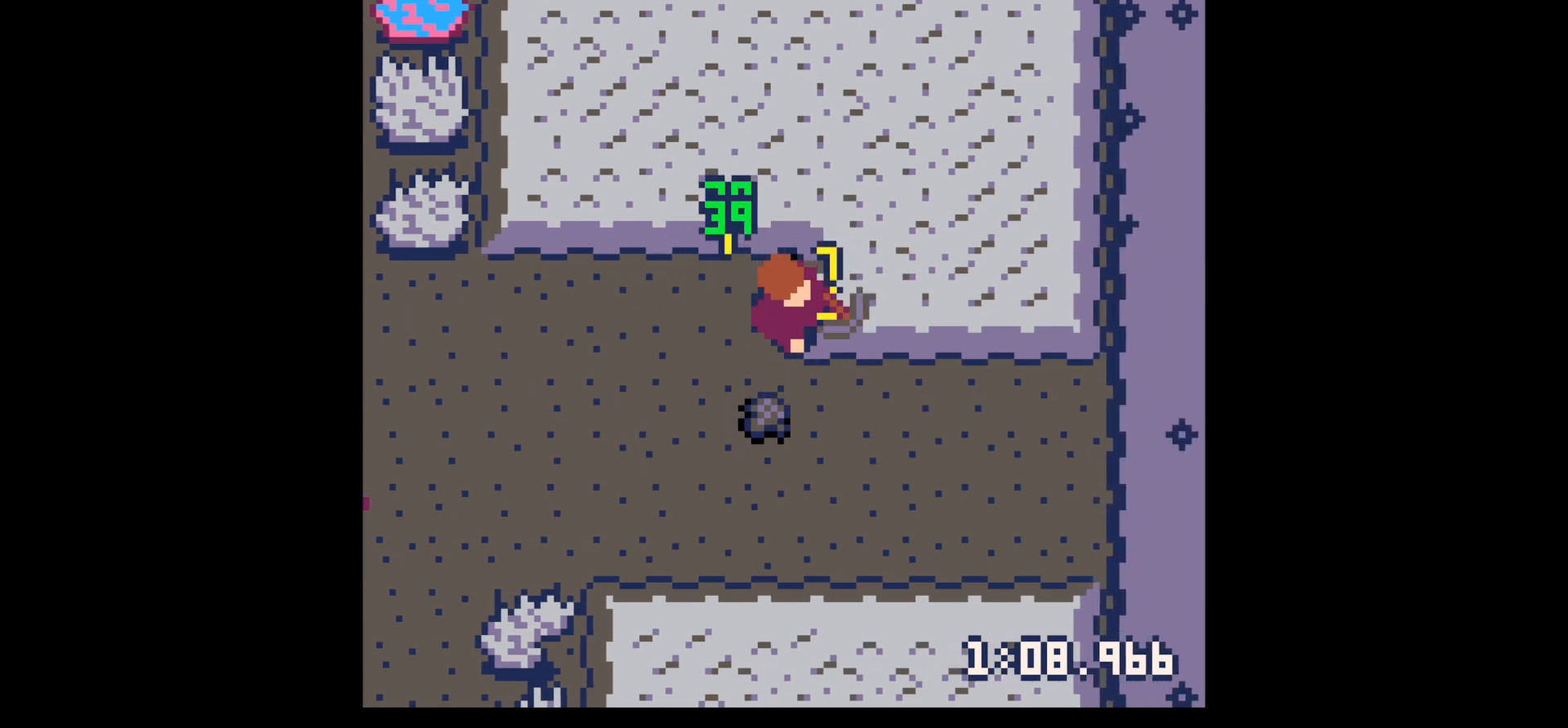
{"keys": ["down"], "events": [[200, "right", "up"], [250, "x", "up"], [300, "down", "down"]]}
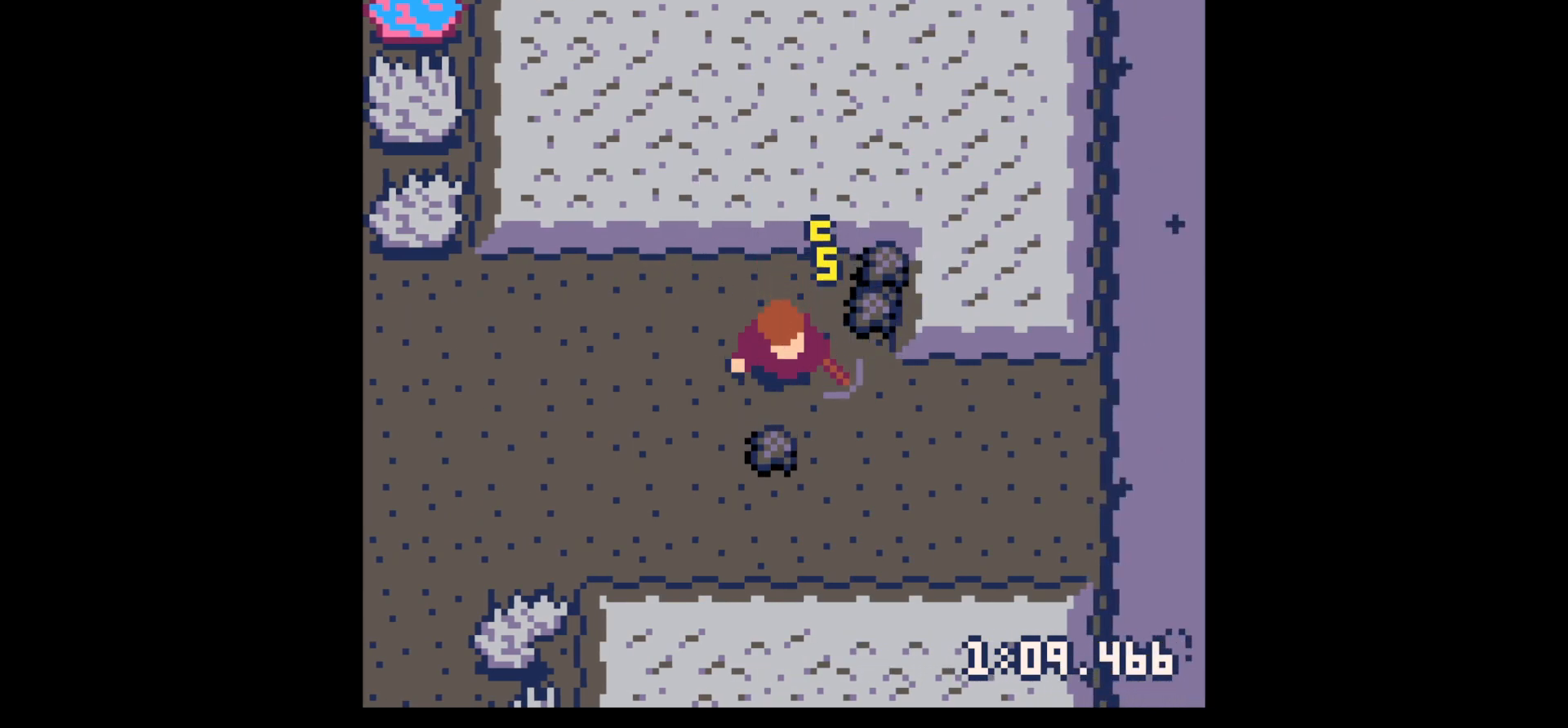
{"keys": ["up"], "events": [[217, "left", "down"], [267, "left", "up"], [367, "down", "up"], [367, "right", "down"], [500, "right", "up"], [500, "up", "down"]]}
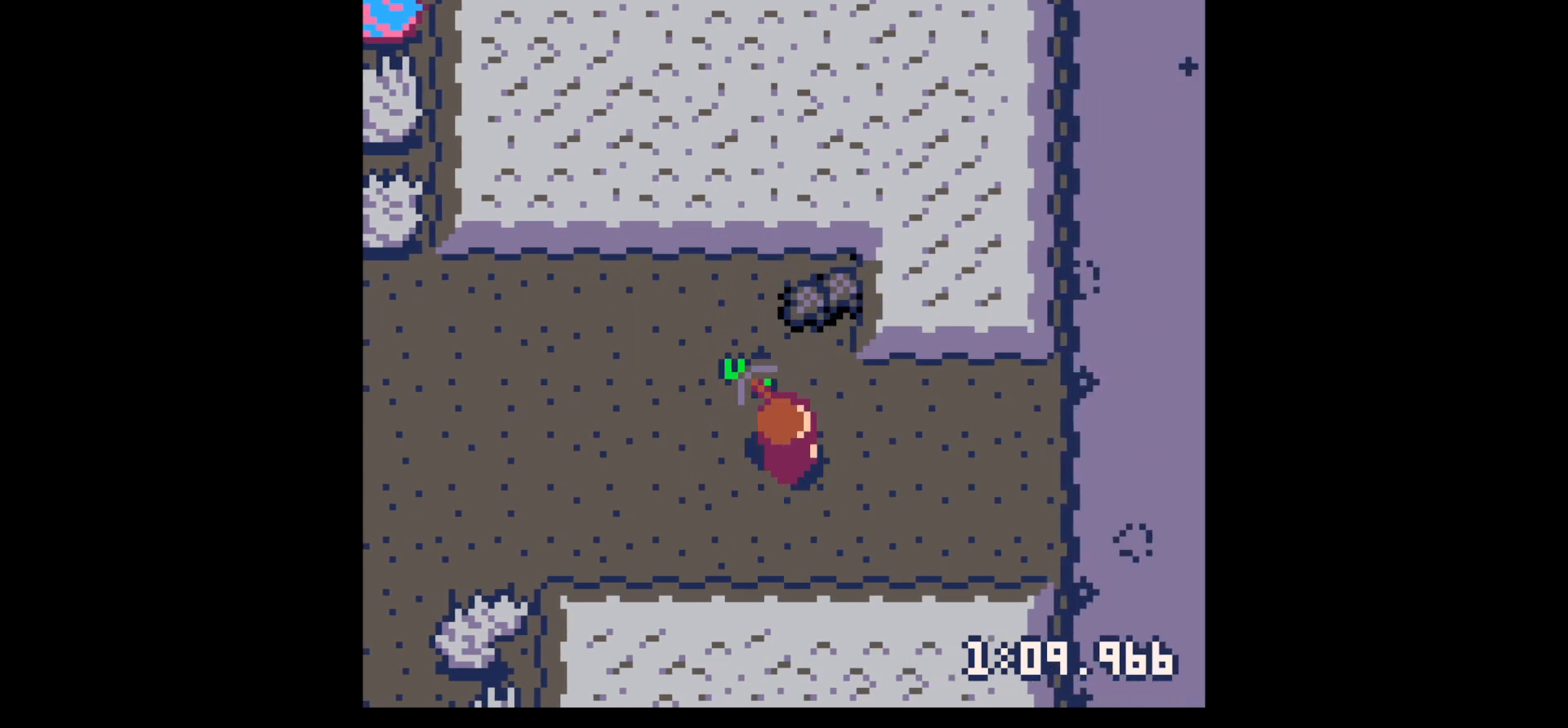
{"keys": ["up"], "events": [[150, "right", "down"], [233, "right", "up"], [367, "right", "down"], [467, "right", "up"]]}
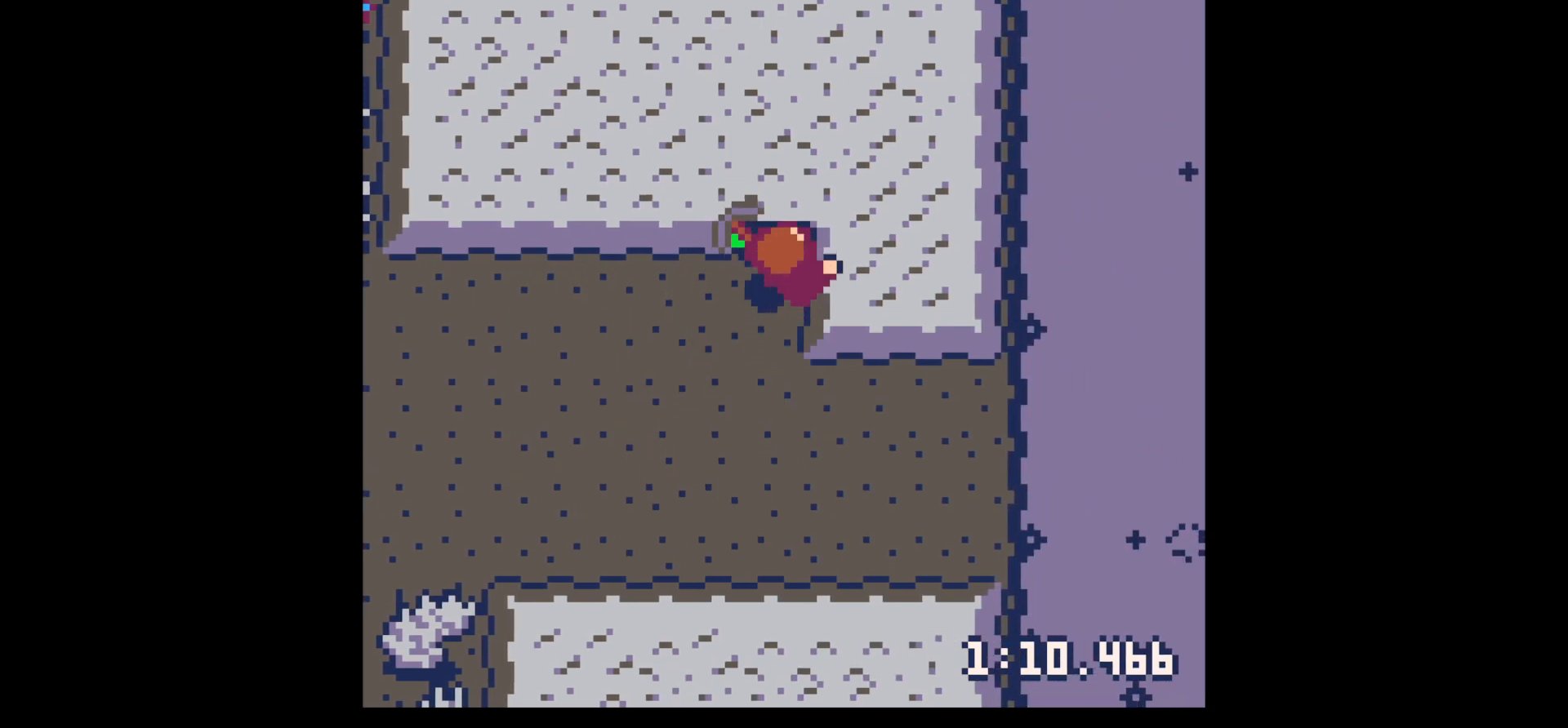
{"keys": ["down"], "events": [[17, "left", "down"], [67, "up", "up"], [150, "down", "down"], [200, "left", "up"]]}
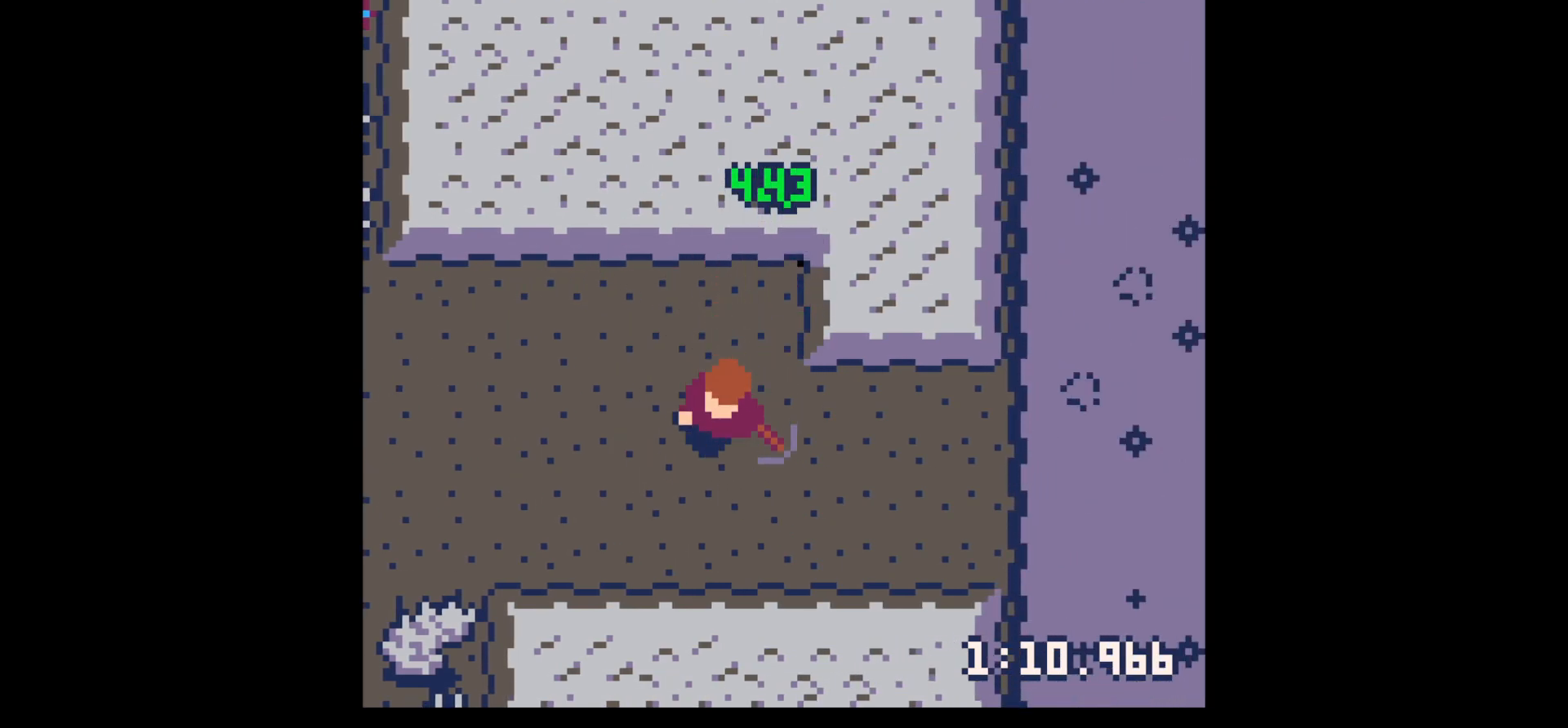
{"keys": ["x"], "events": [[417, "x", "down"], [467, "down", "up"]]}
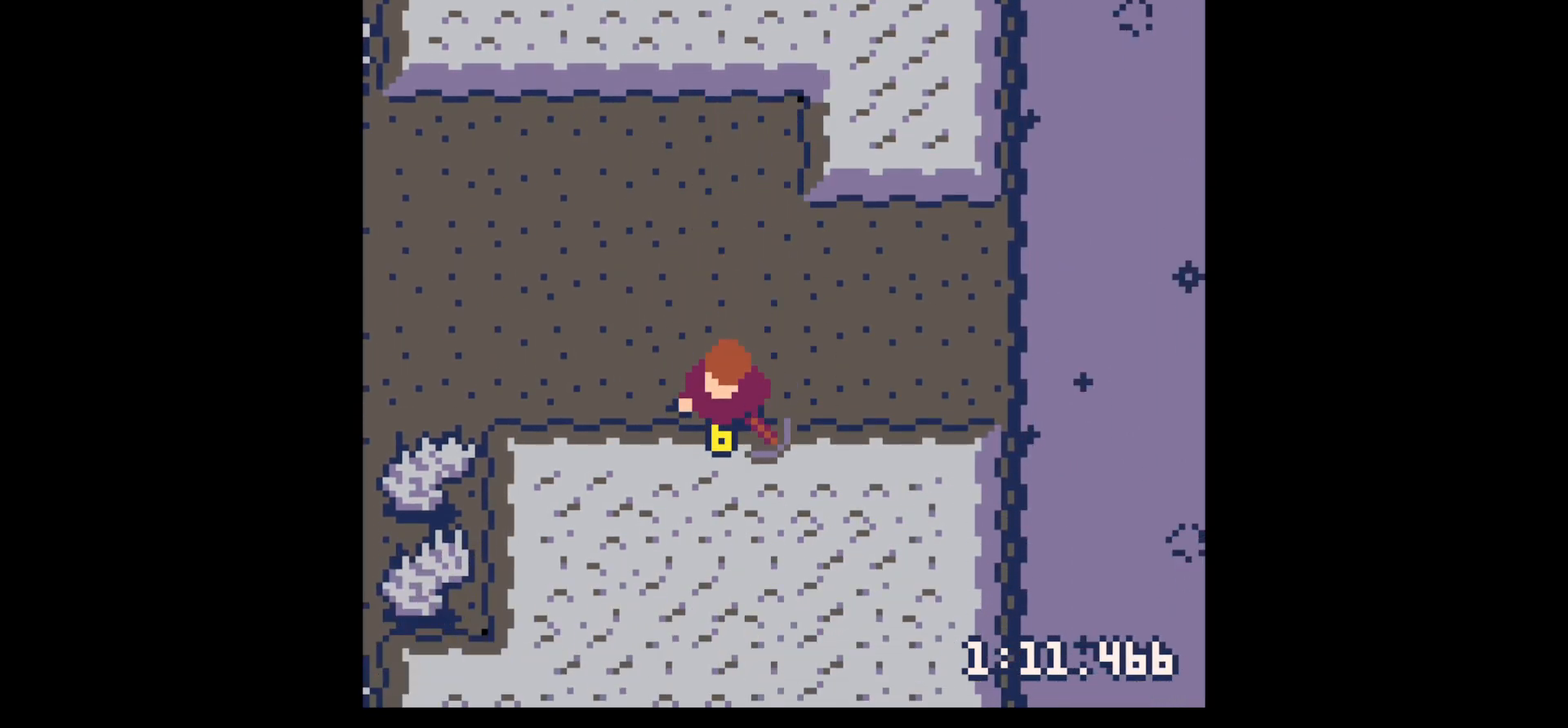
{"keys": ["x"], "events": []}
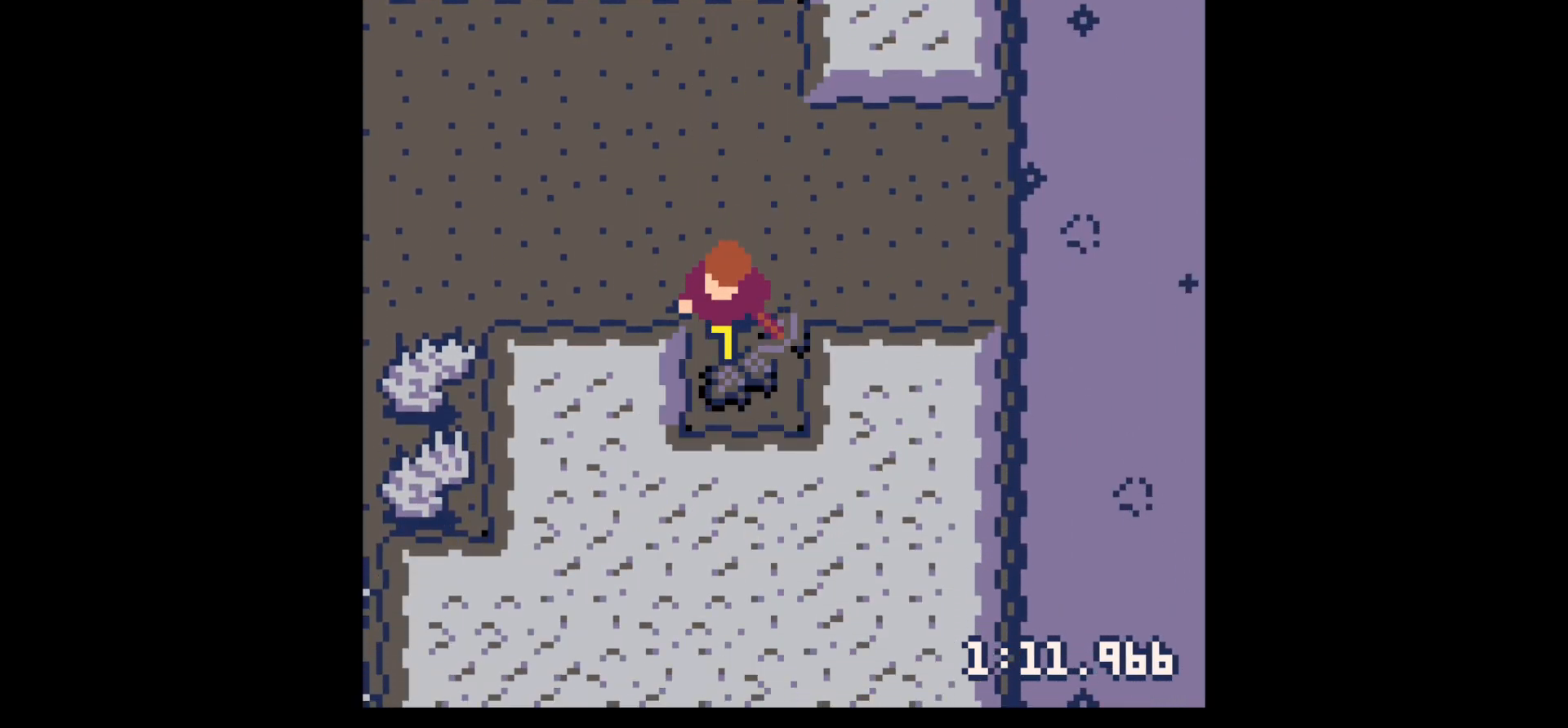
{"keys": ["x"], "events": [[67, "down", "down"], [67, "x", "up"], [117, "left", "down"], [217, "down", "up"], [267, "x", "down"], [383, "left", "up"]]}
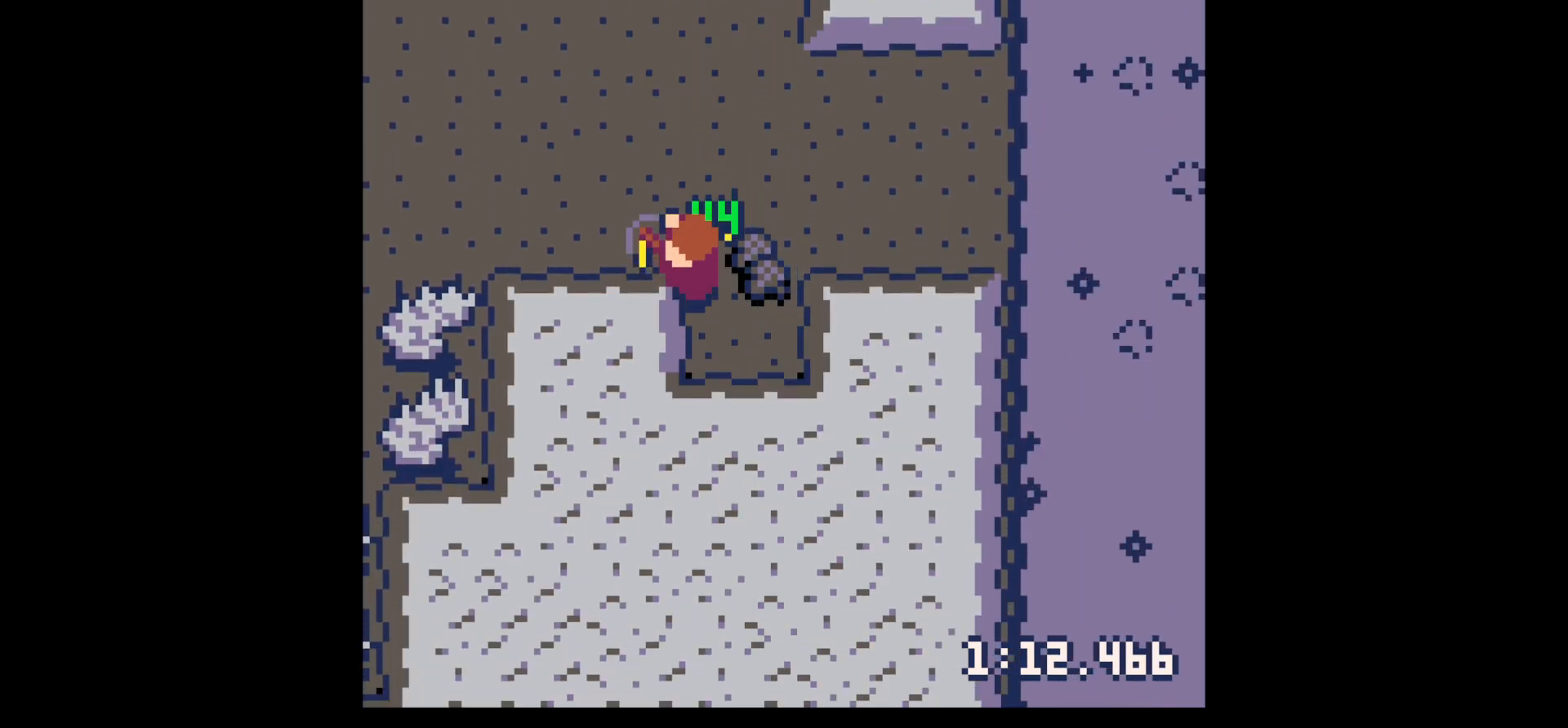
{"keys": ["right", "up"], "events": [[217, "x", "up"], [267, "right", "down"], [500, "up", "down"]]}
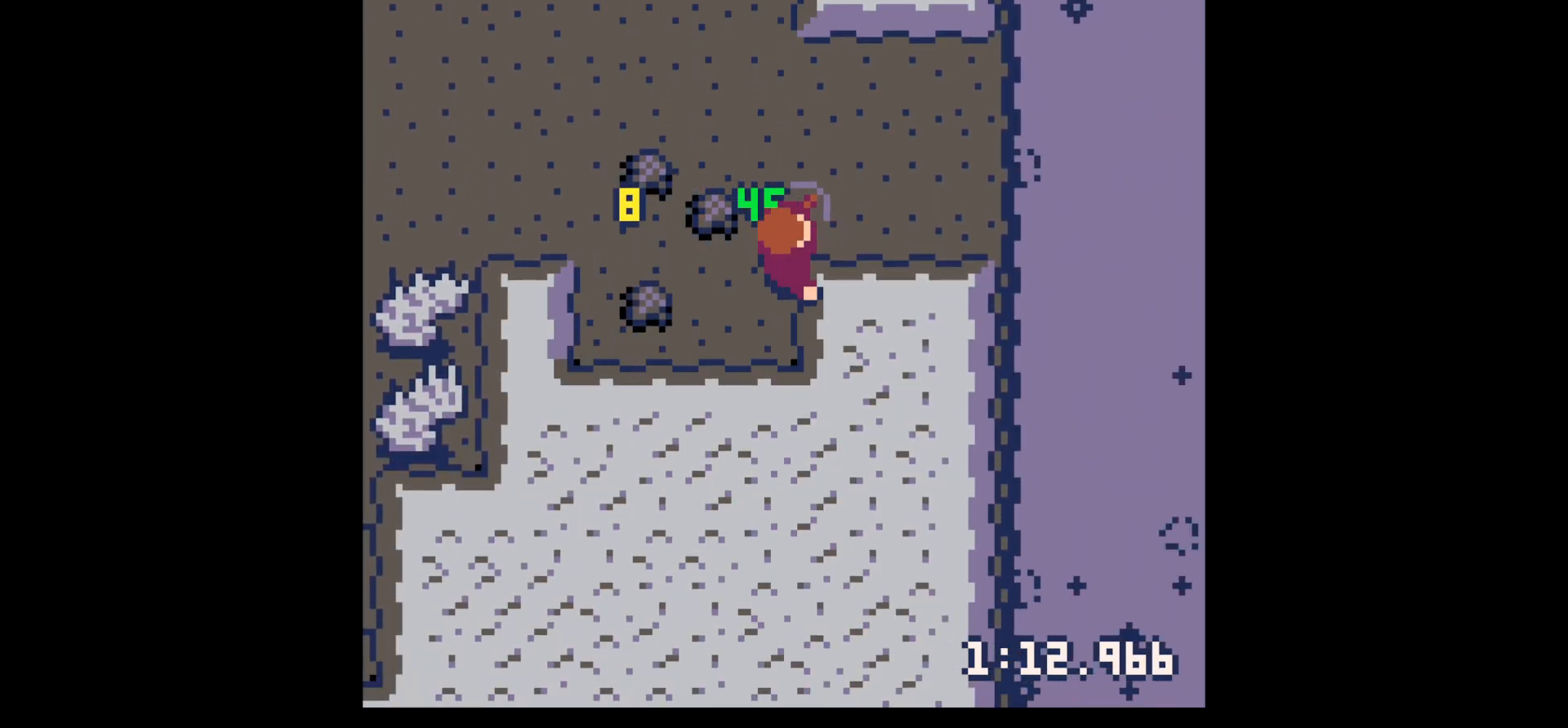
{"keys": ["left", "up"], "events": [[50, "right", "up"], [133, "left", "down"]]}
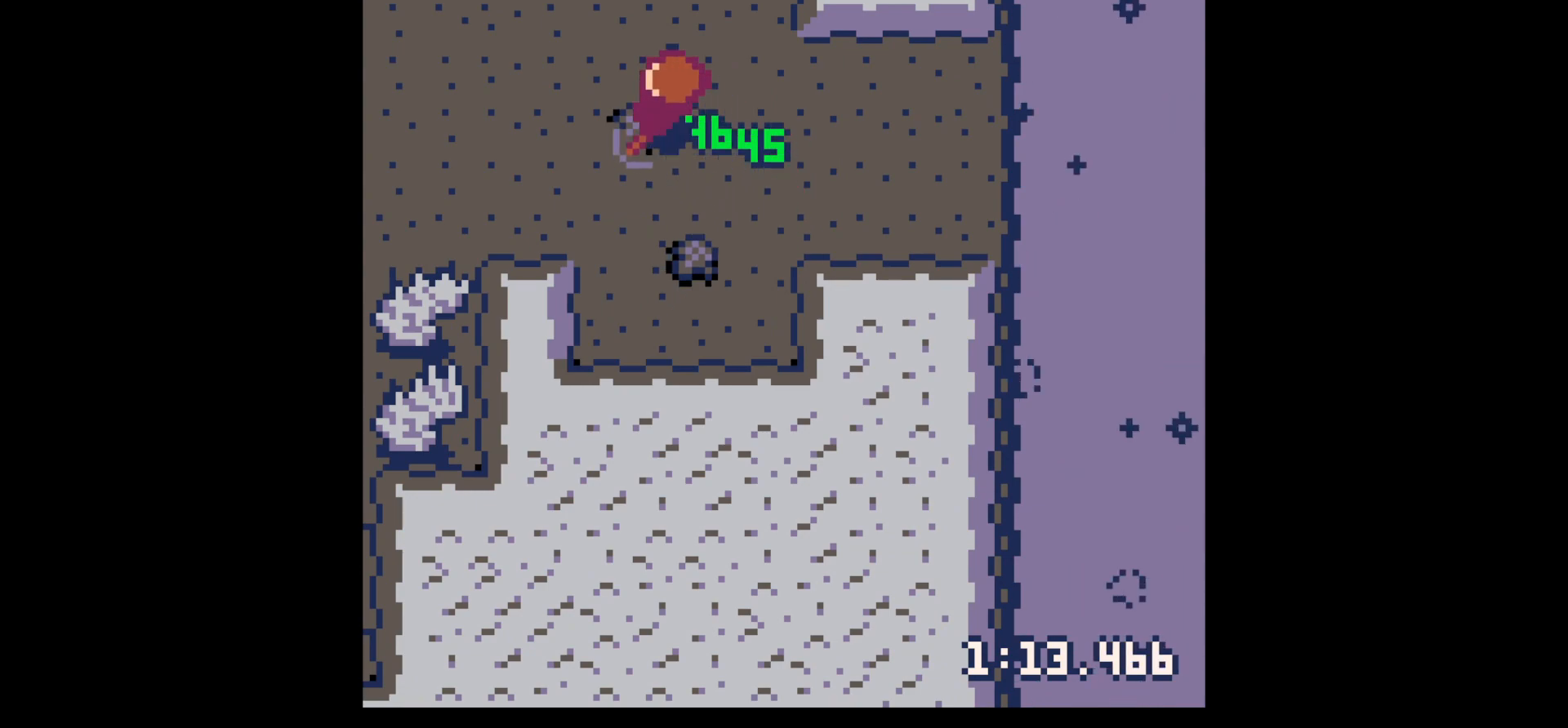
{"keys": ["down", "right"], "events": [[150, "up", "up"], [200, "left", "up"], [200, "right", "down"], [250, "down", "down"]]}
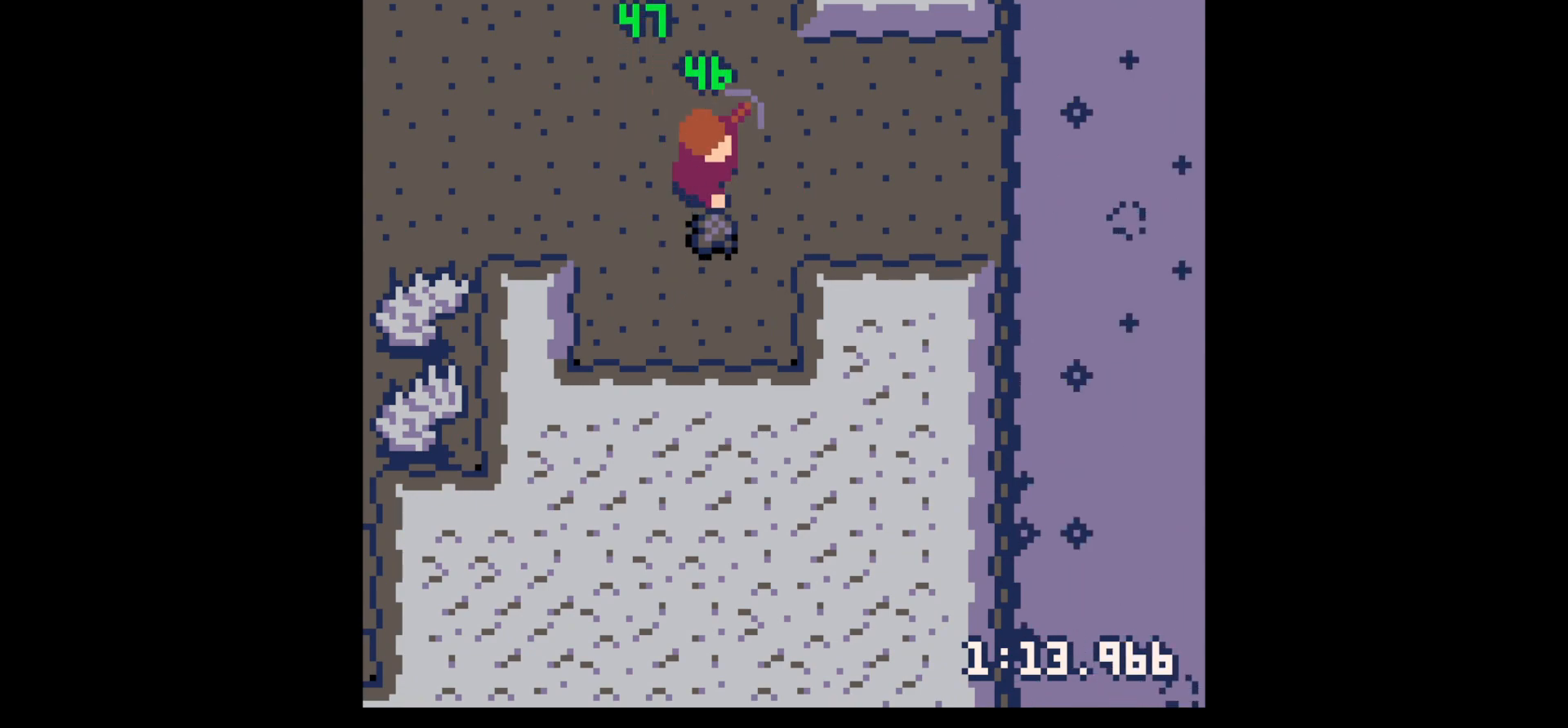
{"keys": ["down", "left"], "events": [[183, "left", "down"], [217, "down", "up"], [217, "right", "up"], [350, "down", "down"]]}